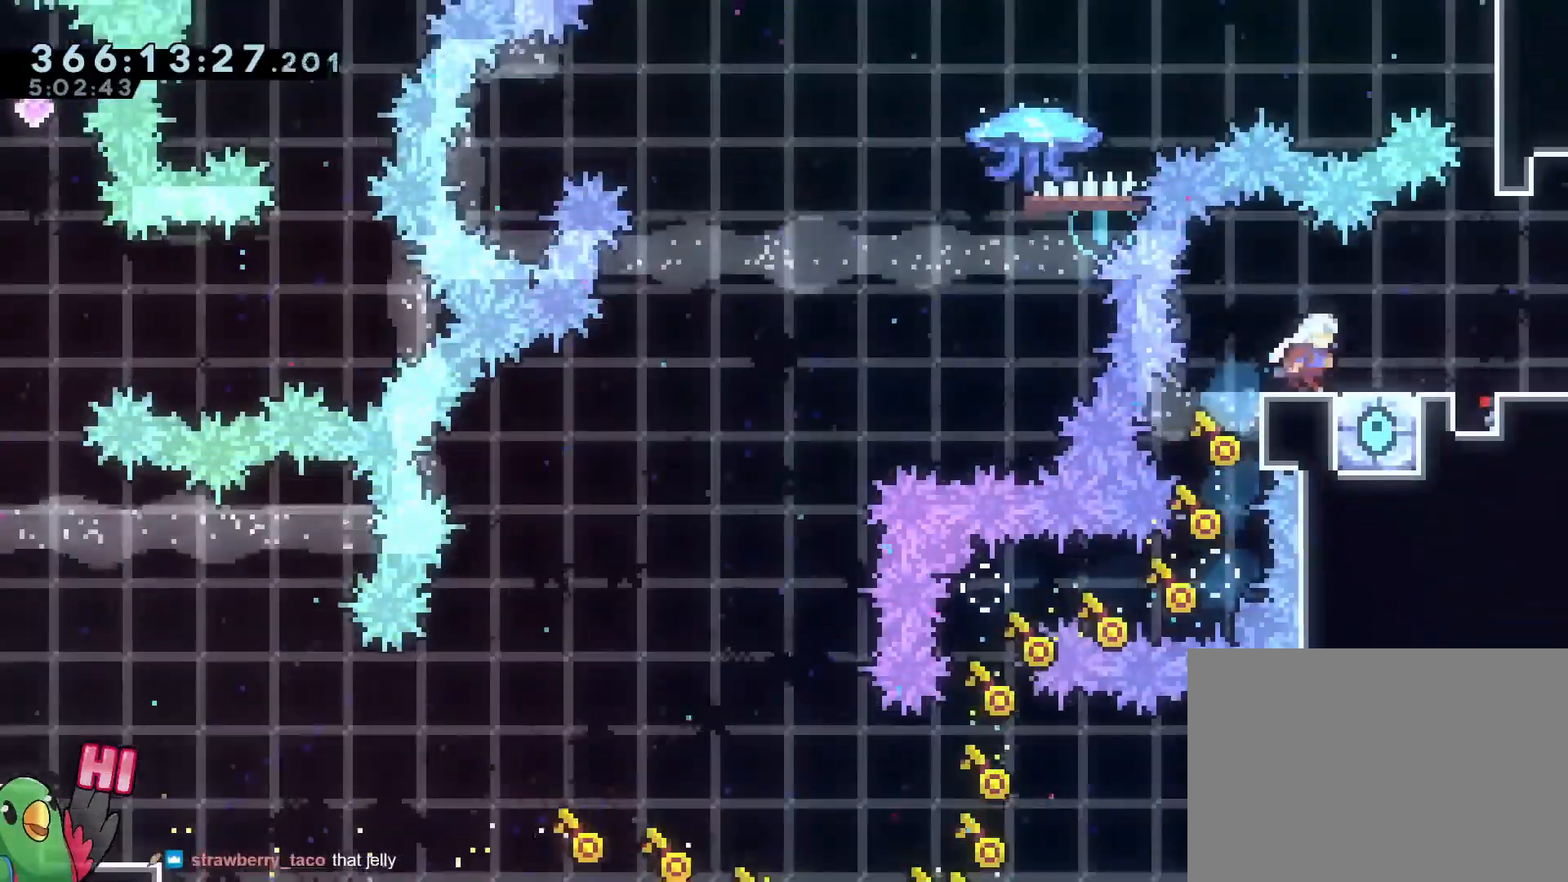
Gameplay with a controller (Nintendo layout); each line is a JSON object with the inputs held at the frame after it. "events" lists button and stick changes between this image and that frame as [ms after this image, input, new state], when the widget could be followed in between. Not read: HOME L3 R3.
{"buttons": ["R1"], "left_stick": "center", "right_stick": "center"}
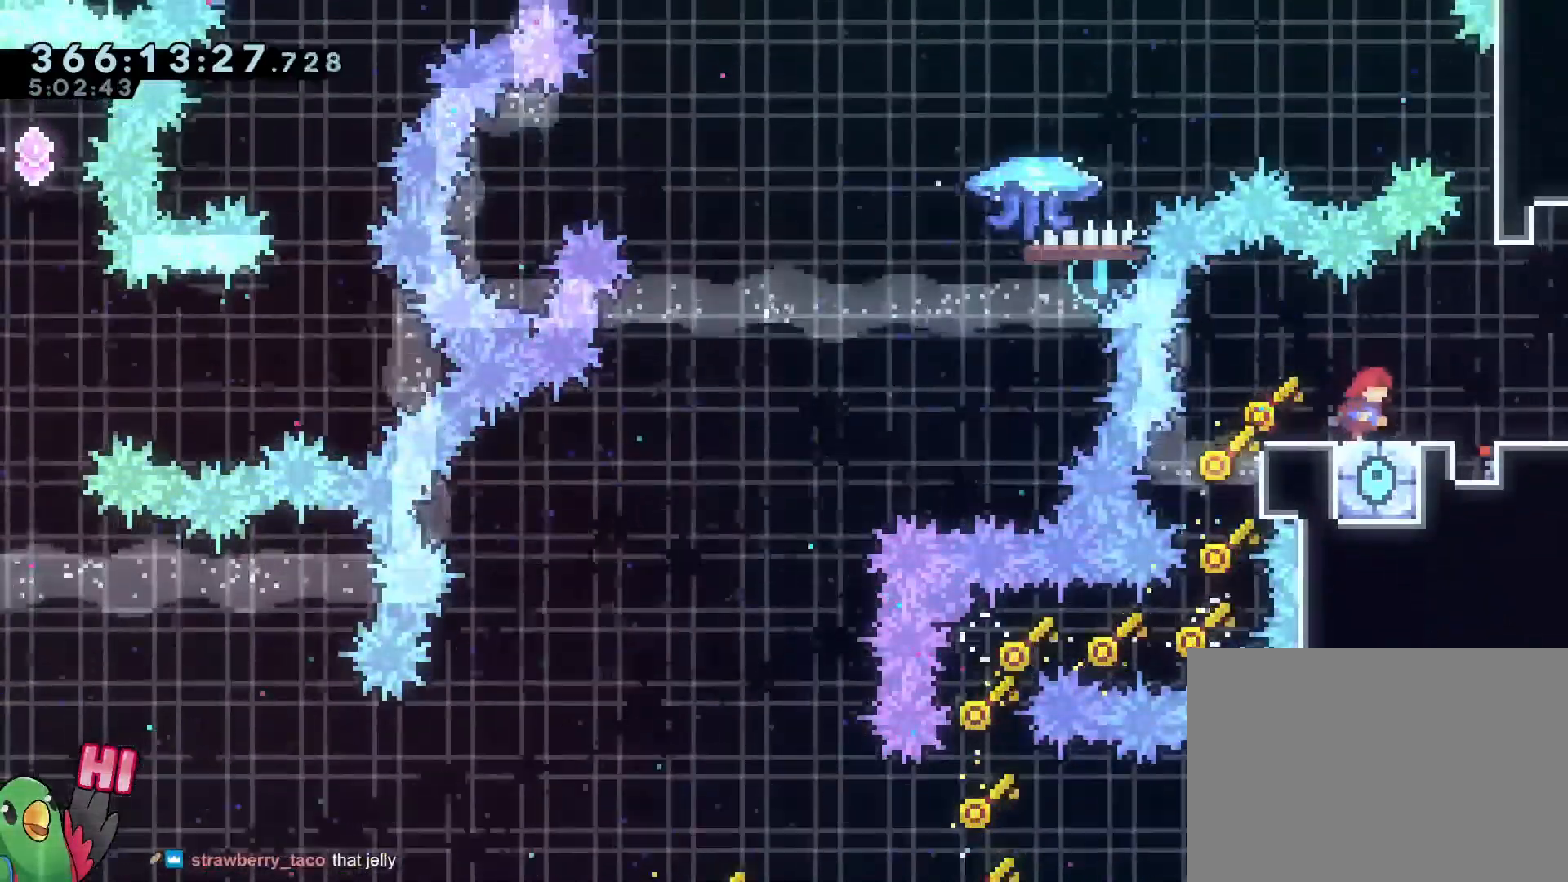
{"buttons": ["R1"], "left_stick": "center", "right_stick": "center", "events": [[383, "left_stick", "right"], [484, "left_stick", "center"]]}
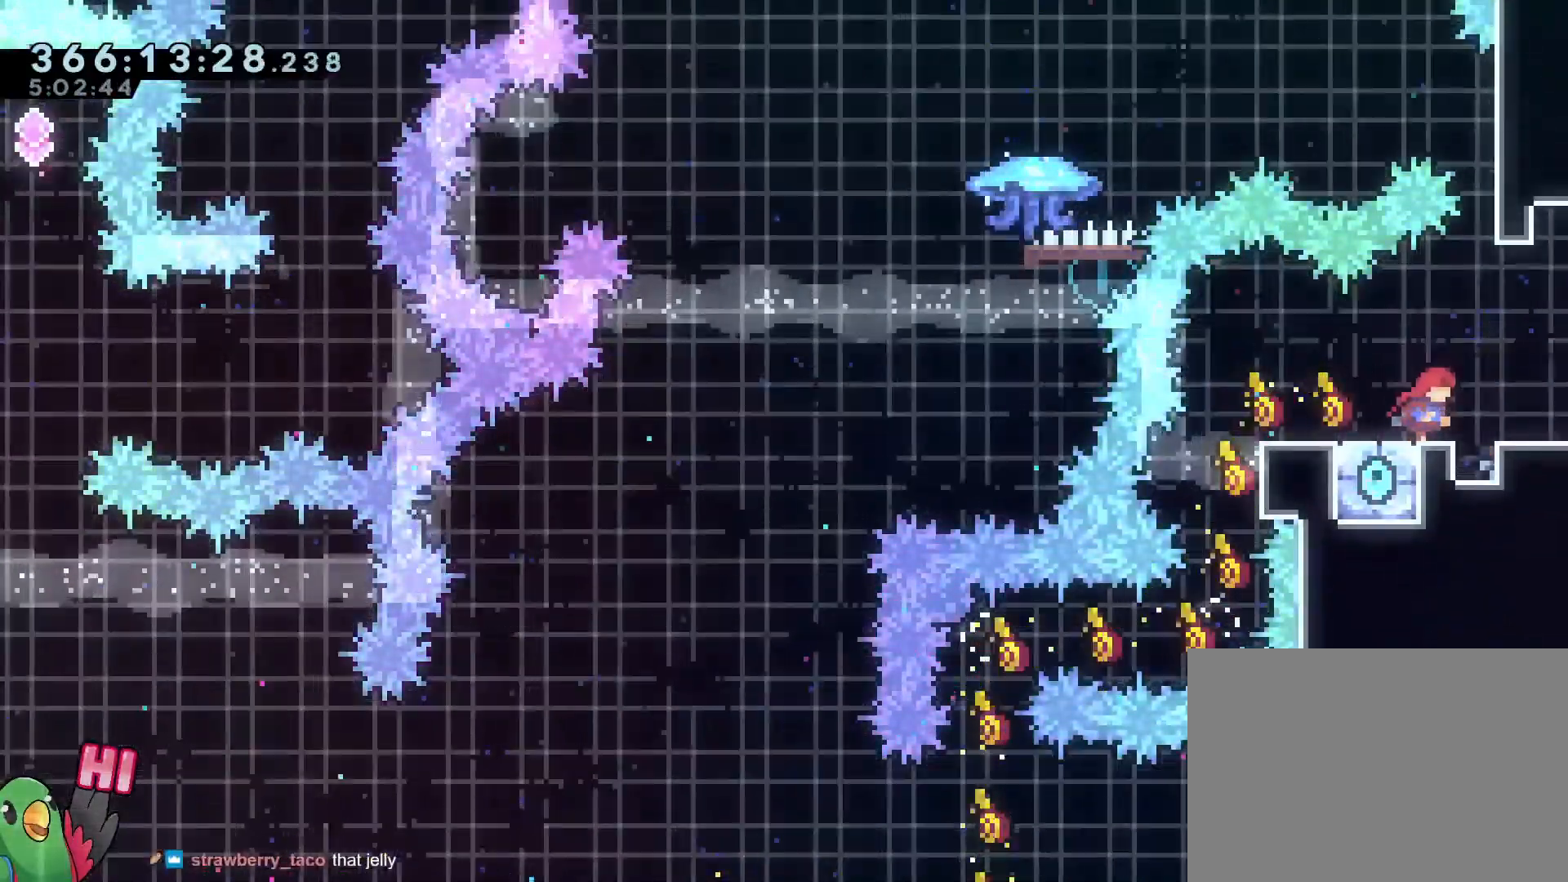
{"buttons": ["R1"], "left_stick": "center", "right_stick": "center", "events": []}
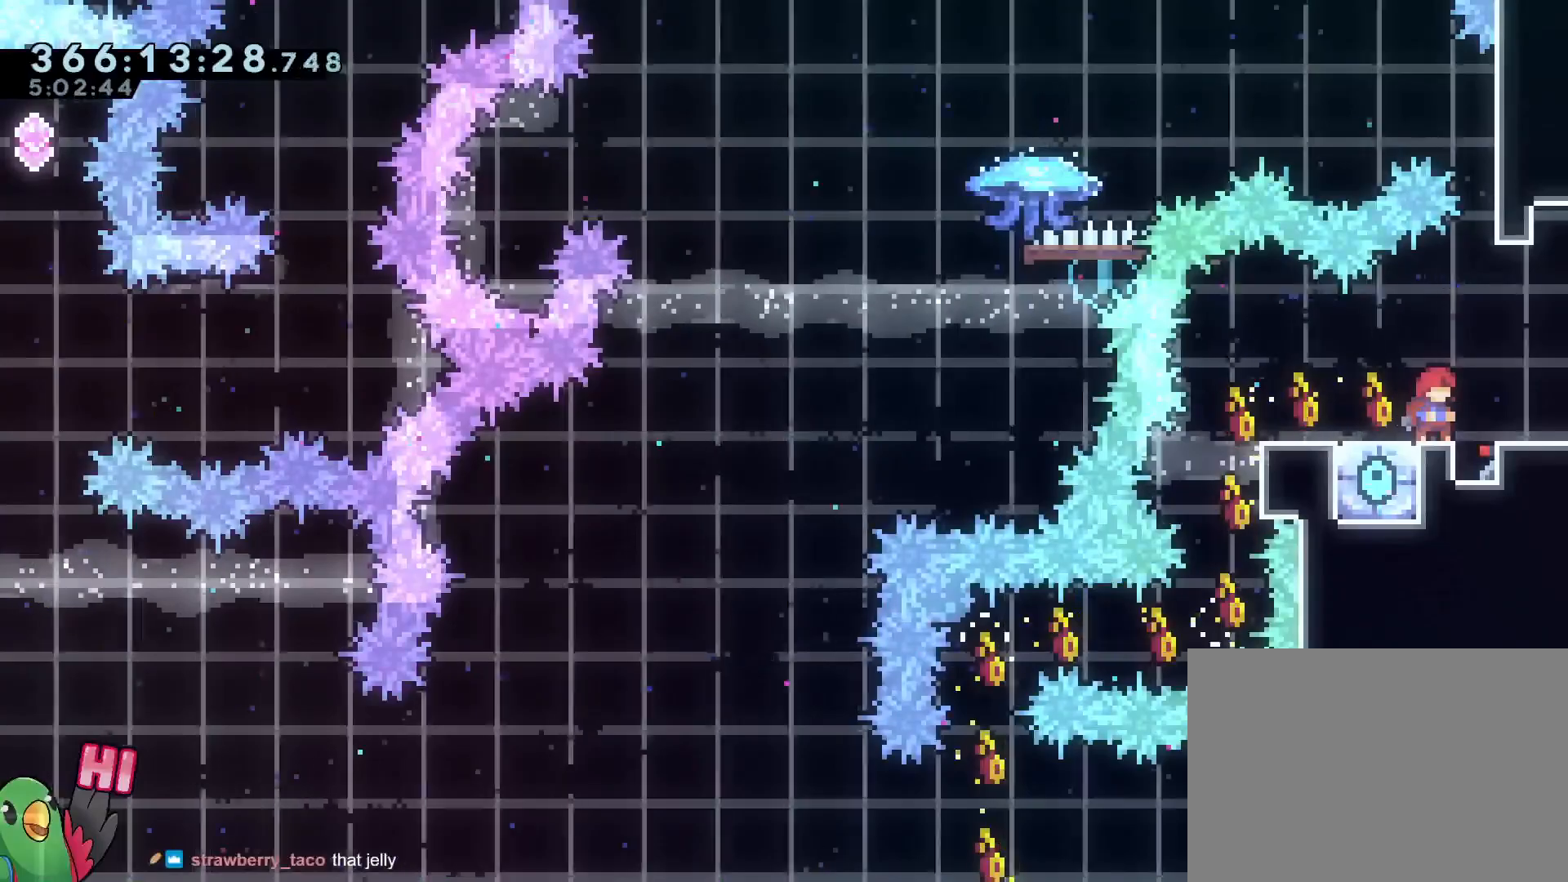
{"buttons": ["B", "R1"], "left_stick": "center", "right_stick": "center", "events": [[200, "left_stick", "right"], [283, "B", "down"], [283, "left_stick", "center"]]}
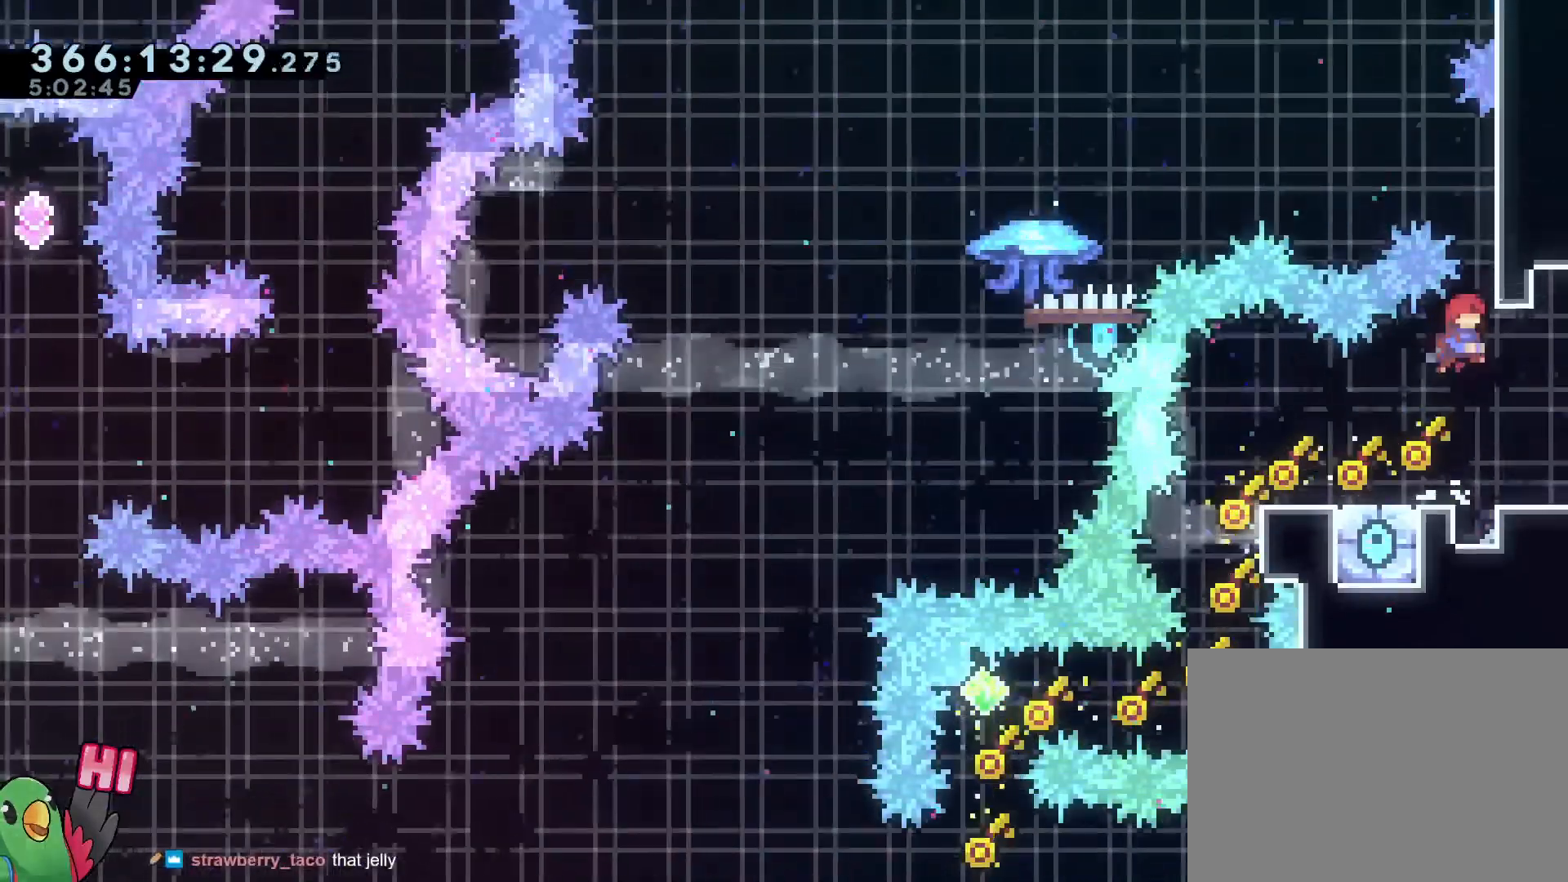
{"buttons": ["B", "R1"], "left_stick": "center", "right_stick": "center"}
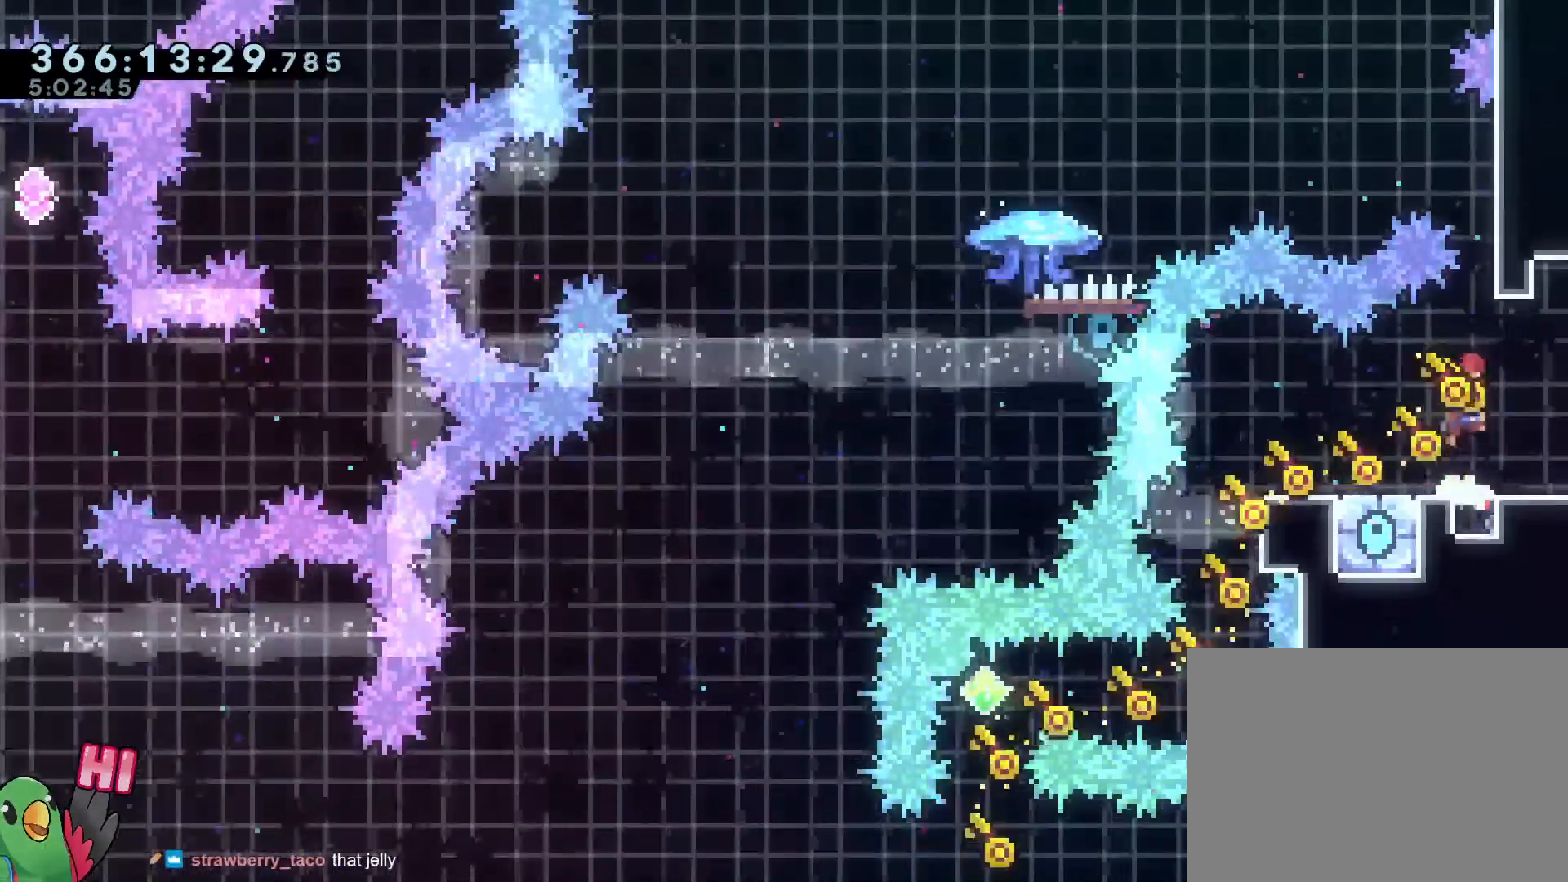
{"buttons": [], "left_stick": "center", "right_stick": "center"}
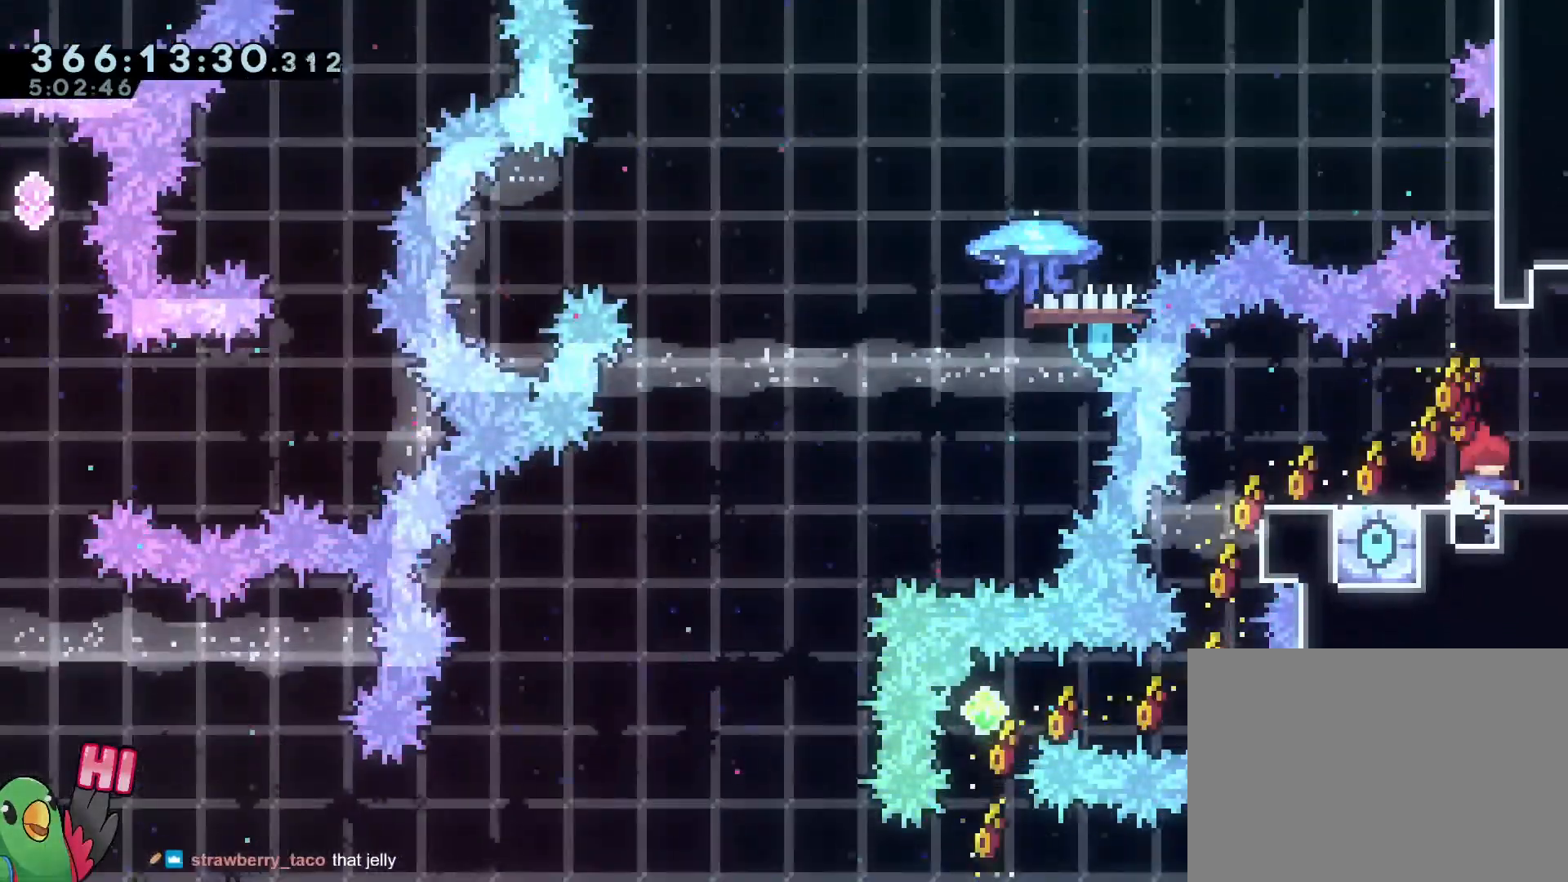
{"buttons": [], "left_stick": "center", "right_stick": "center"}
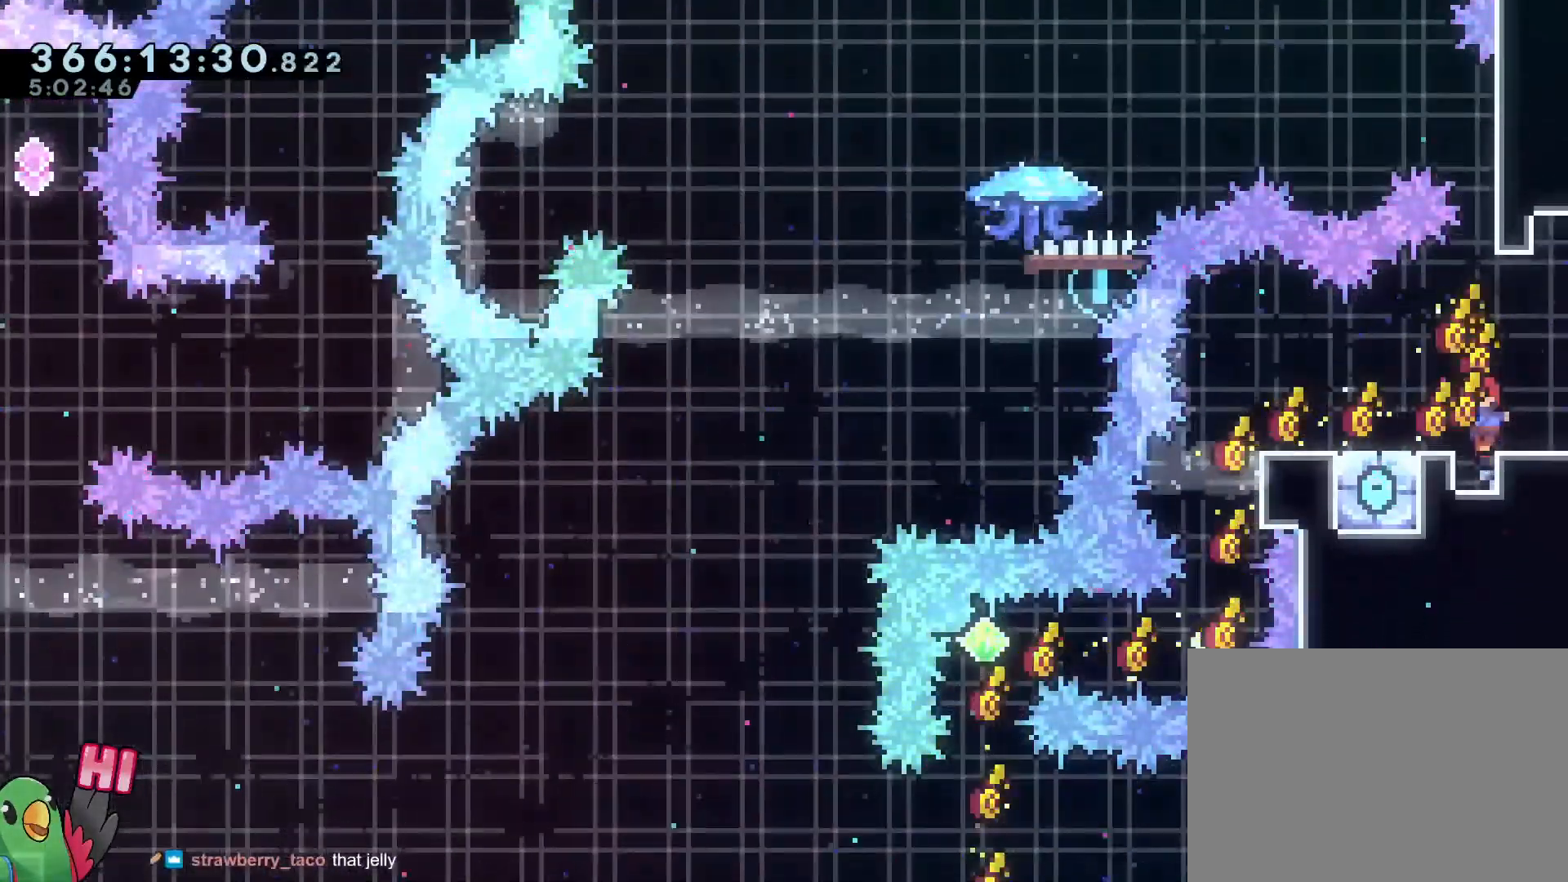
{"buttons": [], "left_stick": "center", "right_stick": "center", "events": []}
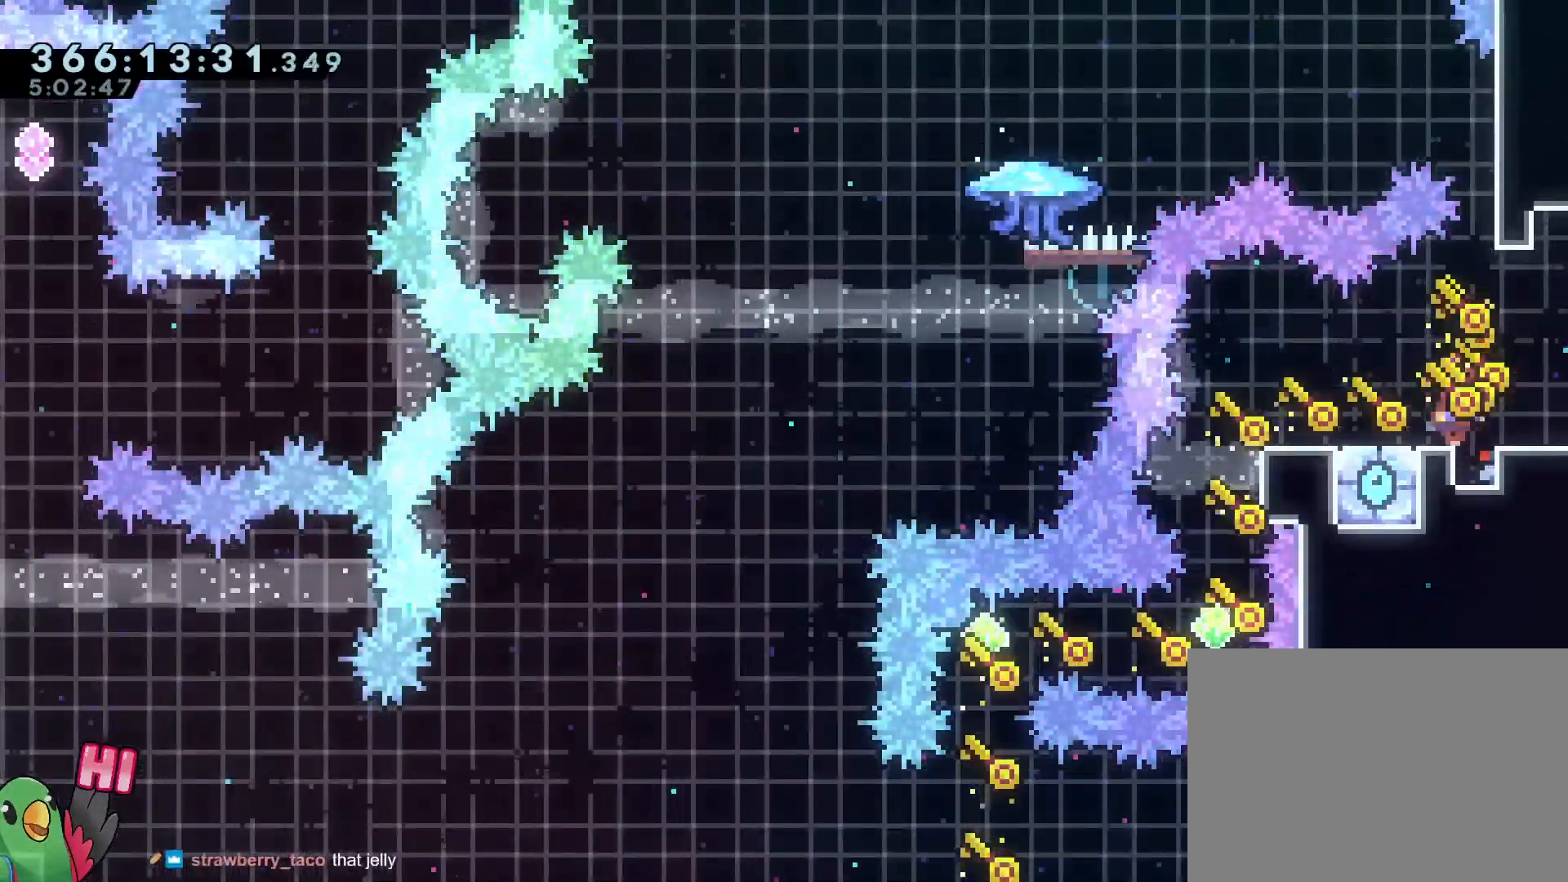
{"buttons": [], "left_stick": "center", "right_stick": "center", "events": []}
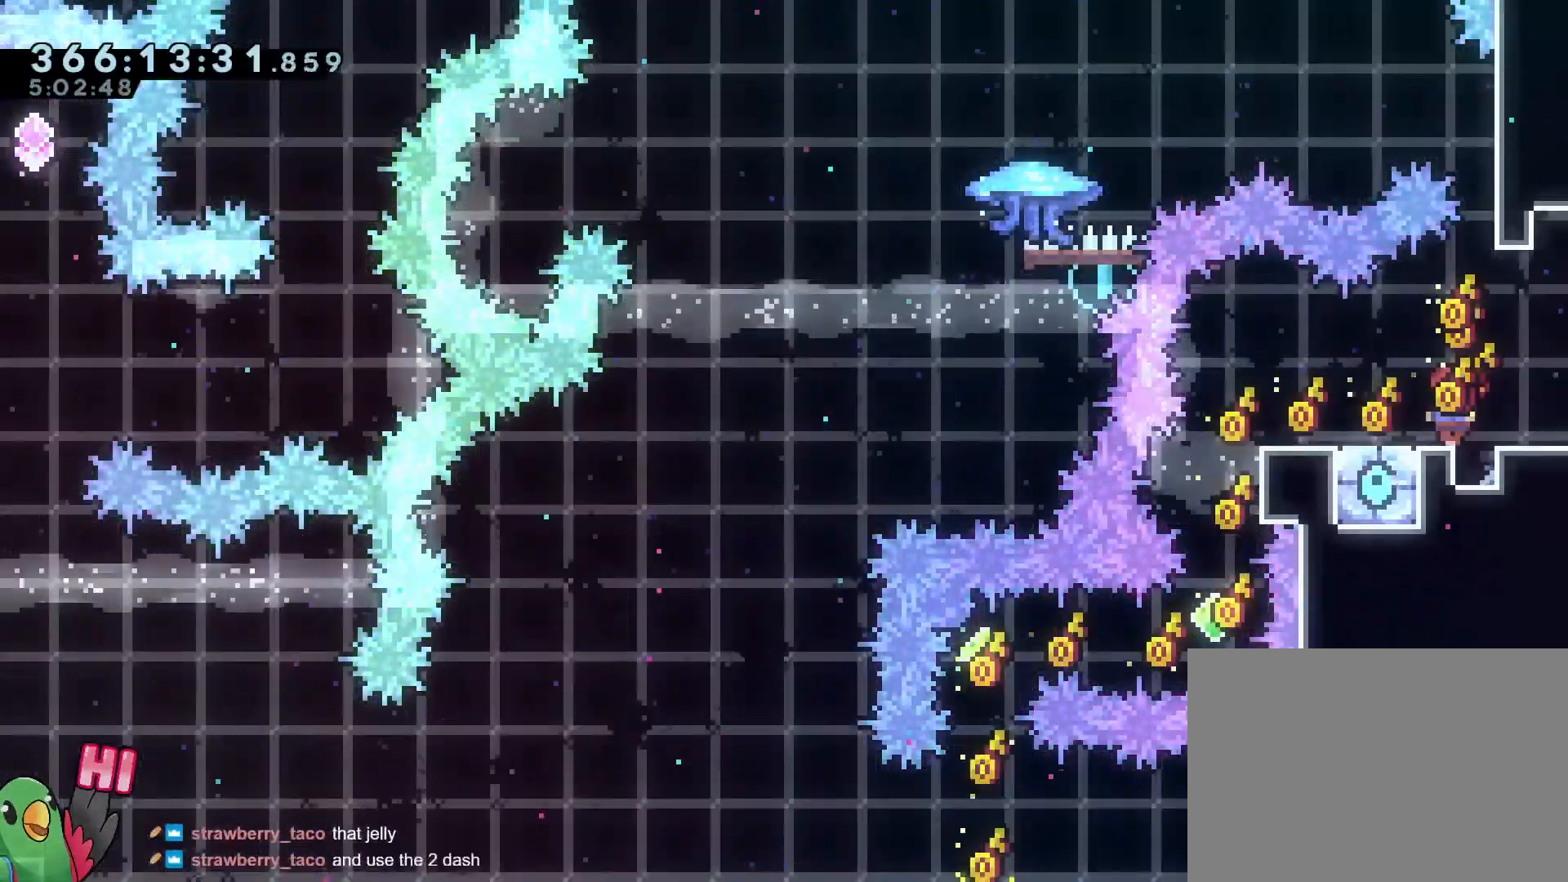
{"buttons": [], "left_stick": "center", "right_stick": "center", "events": []}
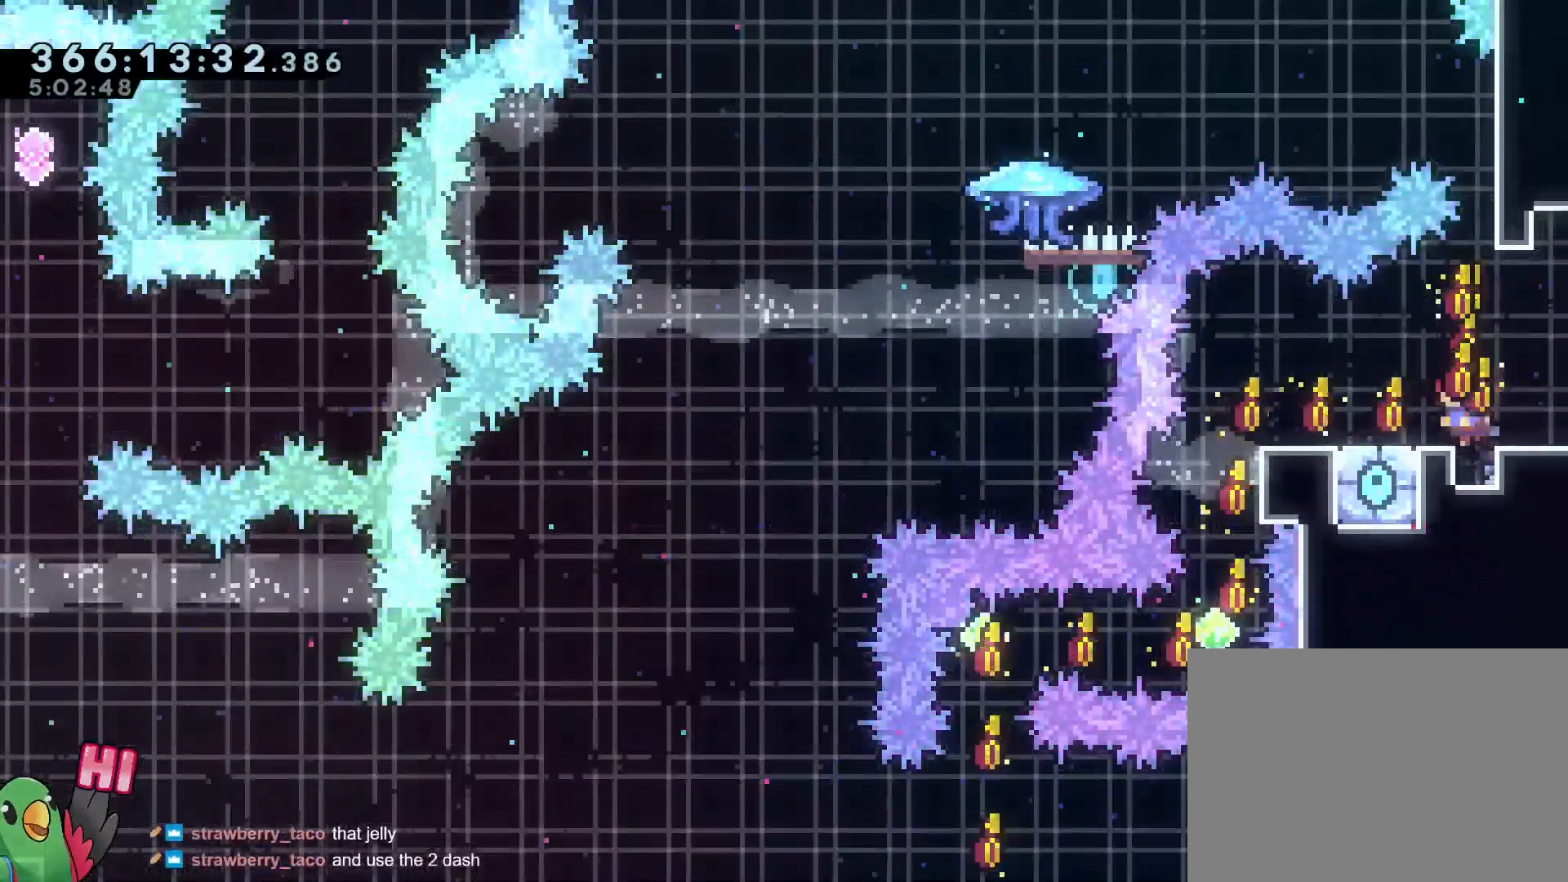
{"buttons": [], "left_stick": "center", "right_stick": "center", "events": []}
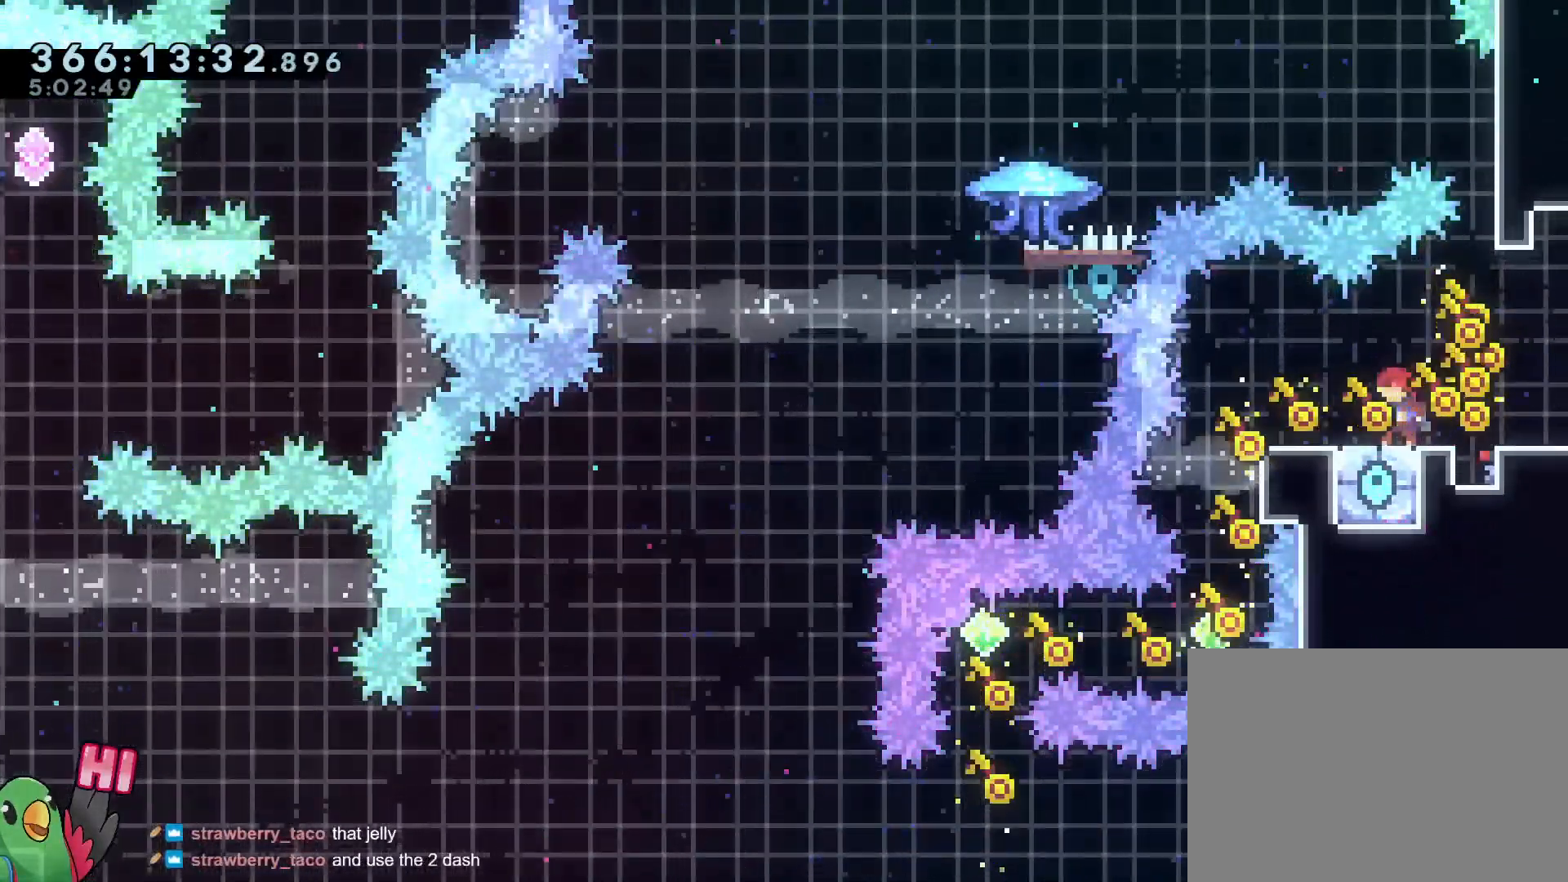
{"buttons": ["L2", "R1"], "left_stick": "left", "right_stick": "center", "events": [[283, "B", "down"], [283, "R1", "down"], [283, "left_stick", "up"], [300, "L2", "down"], [400, "L2", "up"], [417, "B", "up"], [434, "left_stick", "center"], [500, "L2", "down"], [500, "left_stick", "left"]]}
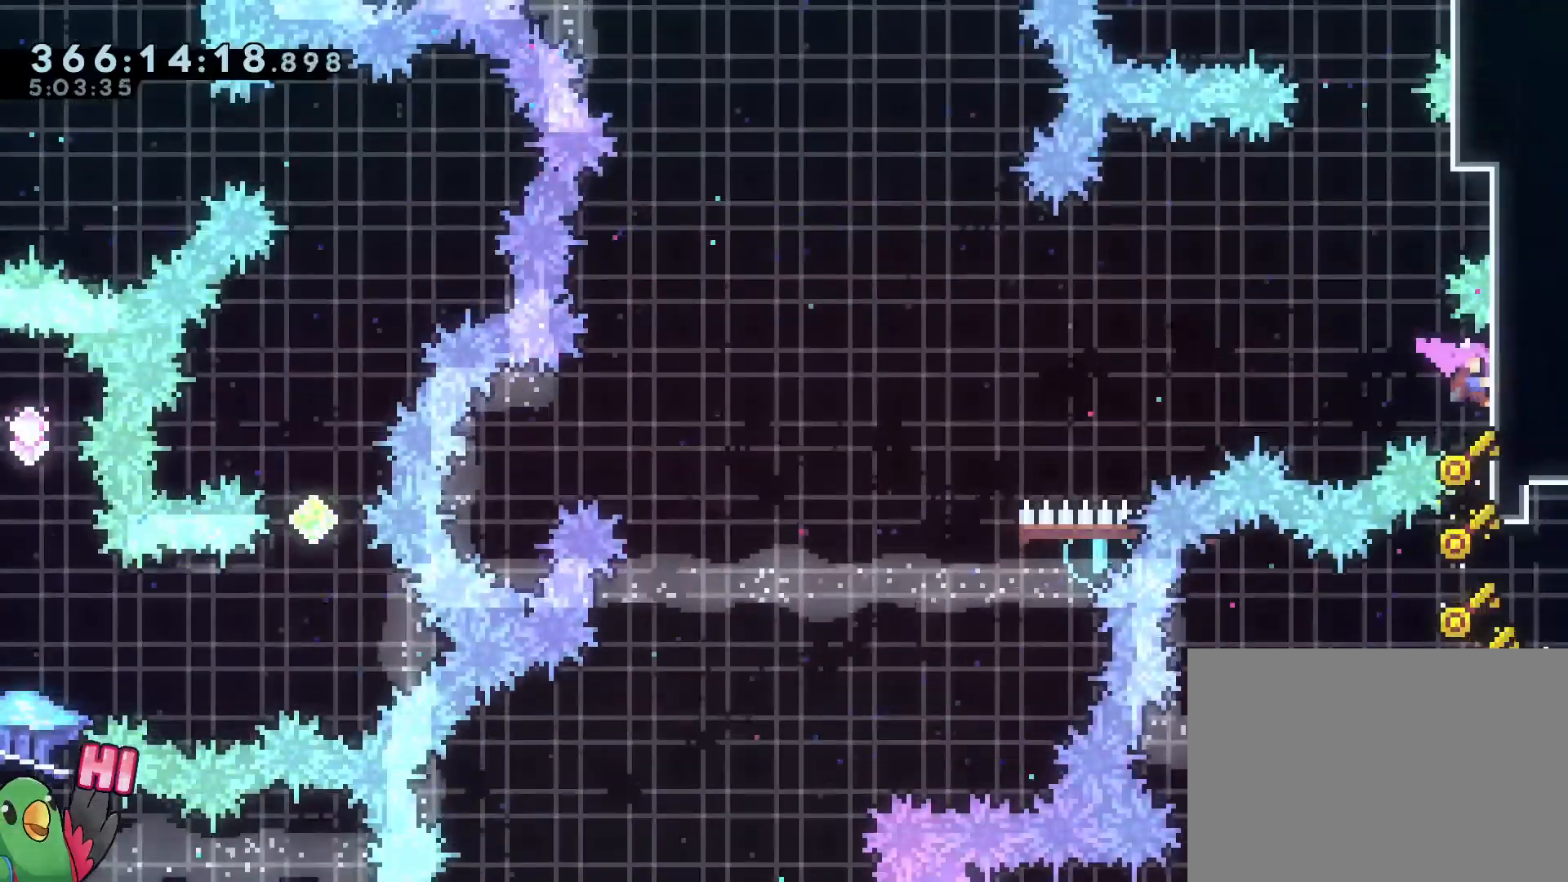
{"buttons": ["Y", "L2", "R1"], "left_stick": "up-left", "right_stick": "center", "events": [[67, "B", "down"], [67, "left_stick", "up-left"], [150, "B", "up"], [451, "Y", "down"]]}
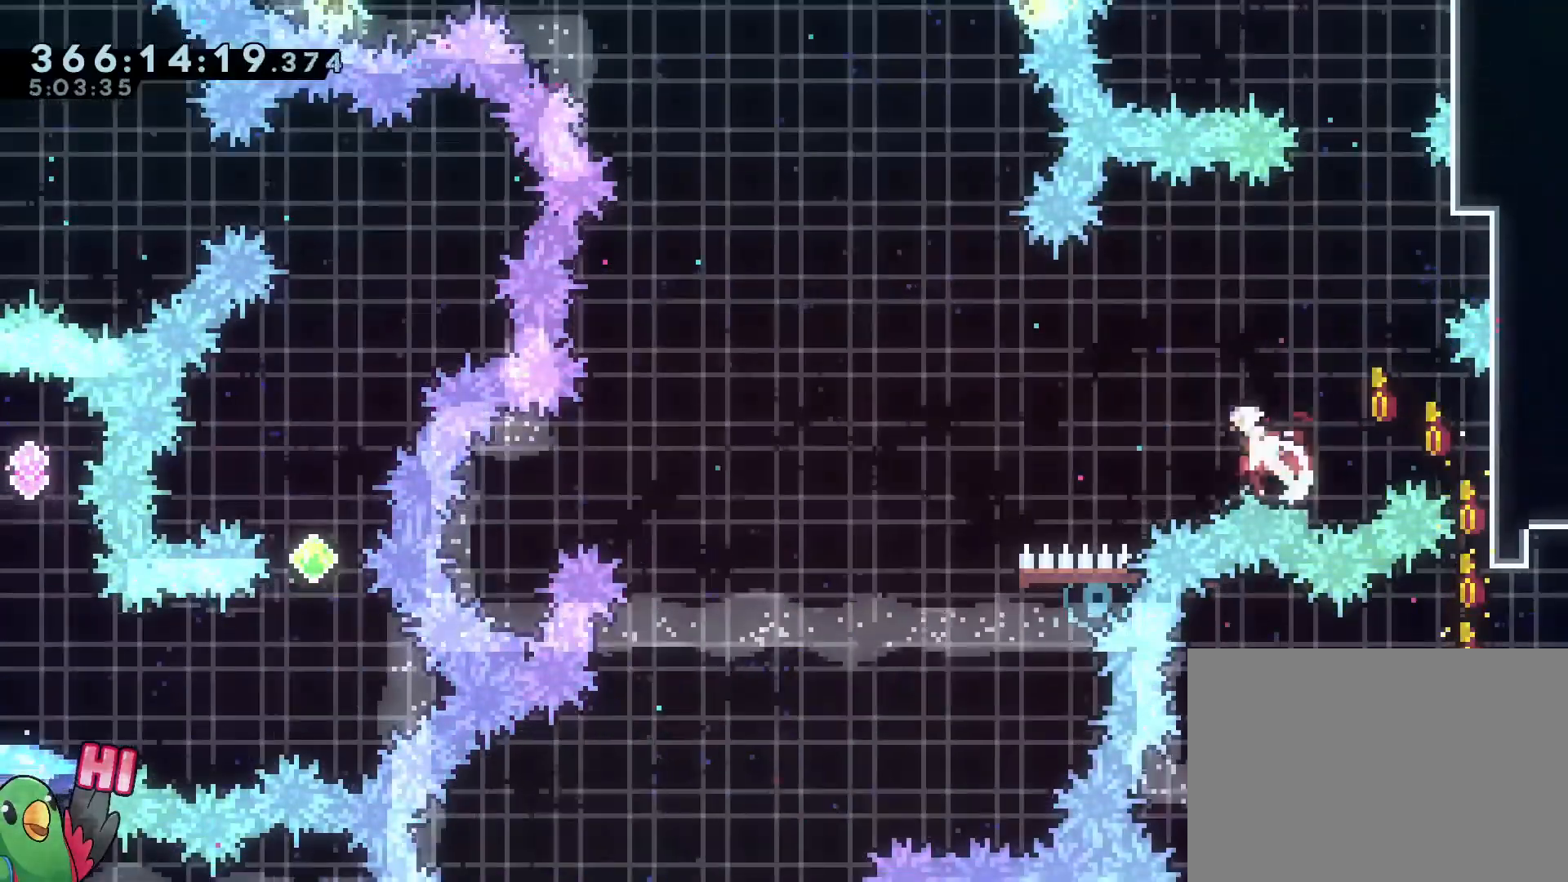
{"buttons": [], "left_stick": "center", "right_stick": "center", "events": [[16, "R1", "up"], [67, "Y", "up"], [500, "L2", "up"], [500, "left_stick", "center"]]}
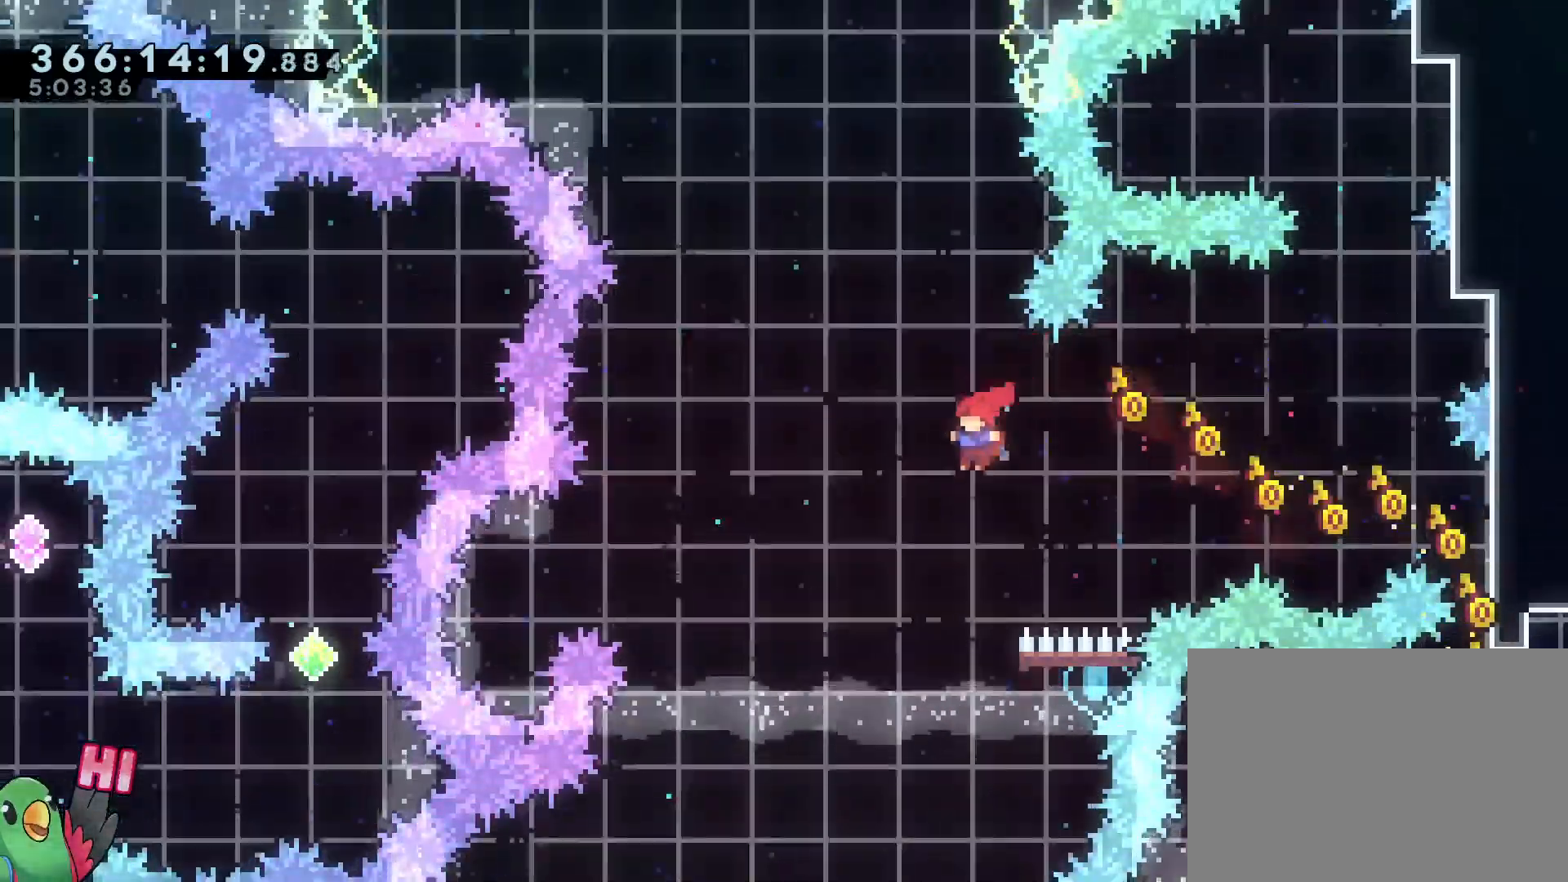
{"buttons": ["Y"], "left_stick": "up", "right_stick": "center", "events": [[67, "R2", "down"], [117, "R2", "up"], [150, "L2", "down"], [200, "left_stick", "down-right"], [401, "L2", "up"], [434, "left_stick", "up"], [451, "Y", "down"]]}
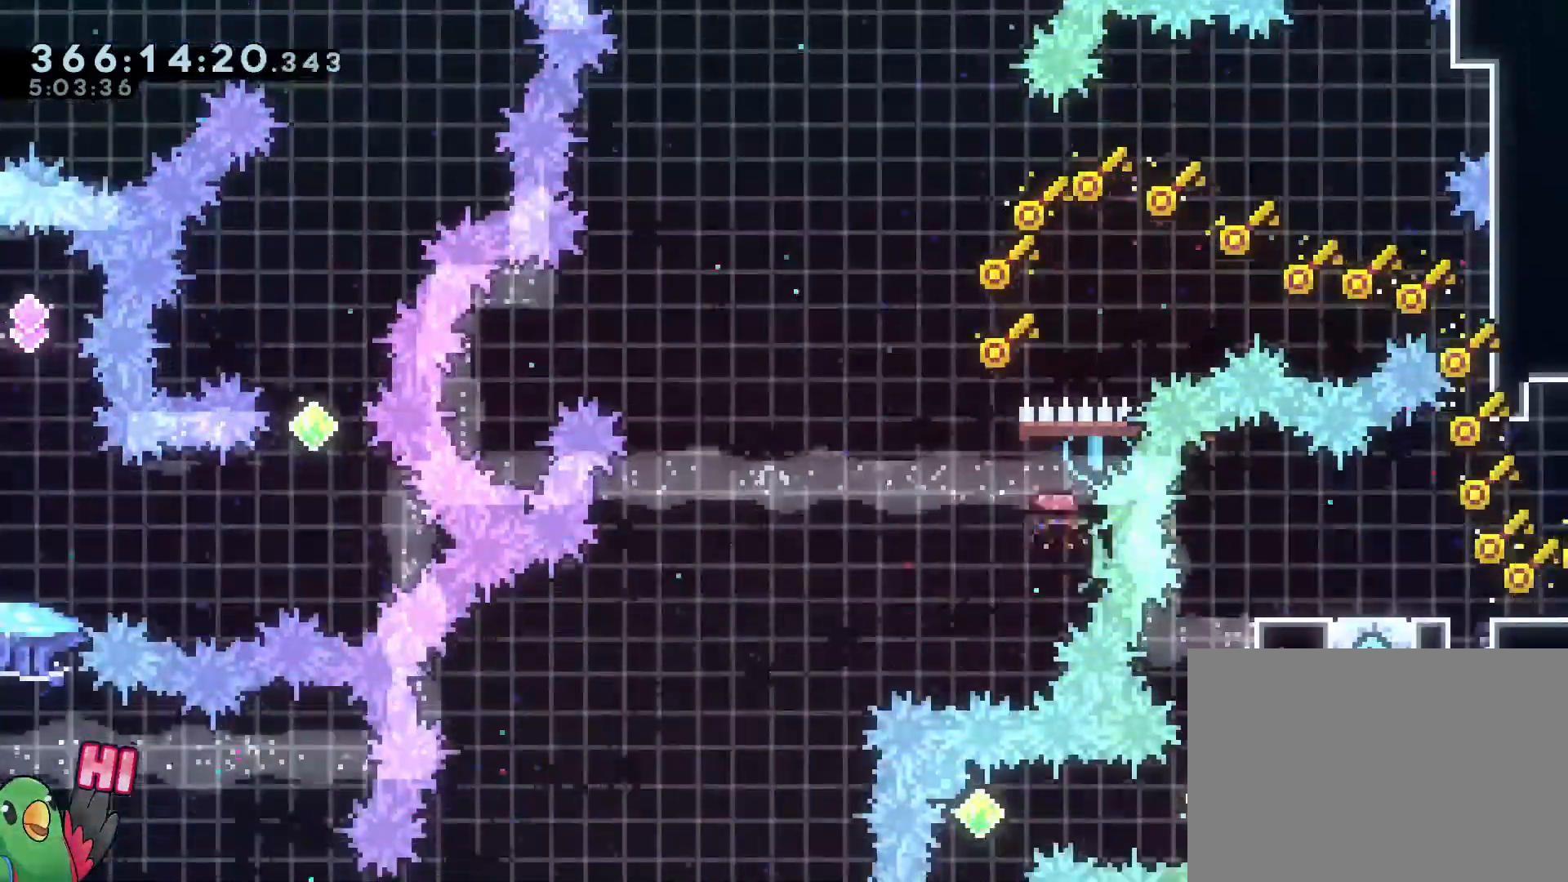
{"buttons": ["L2"], "left_stick": "up-left", "right_stick": "center", "events": [[100, "Y", "up"], [117, "L2", "down"], [167, "left_stick", "up-left"]]}
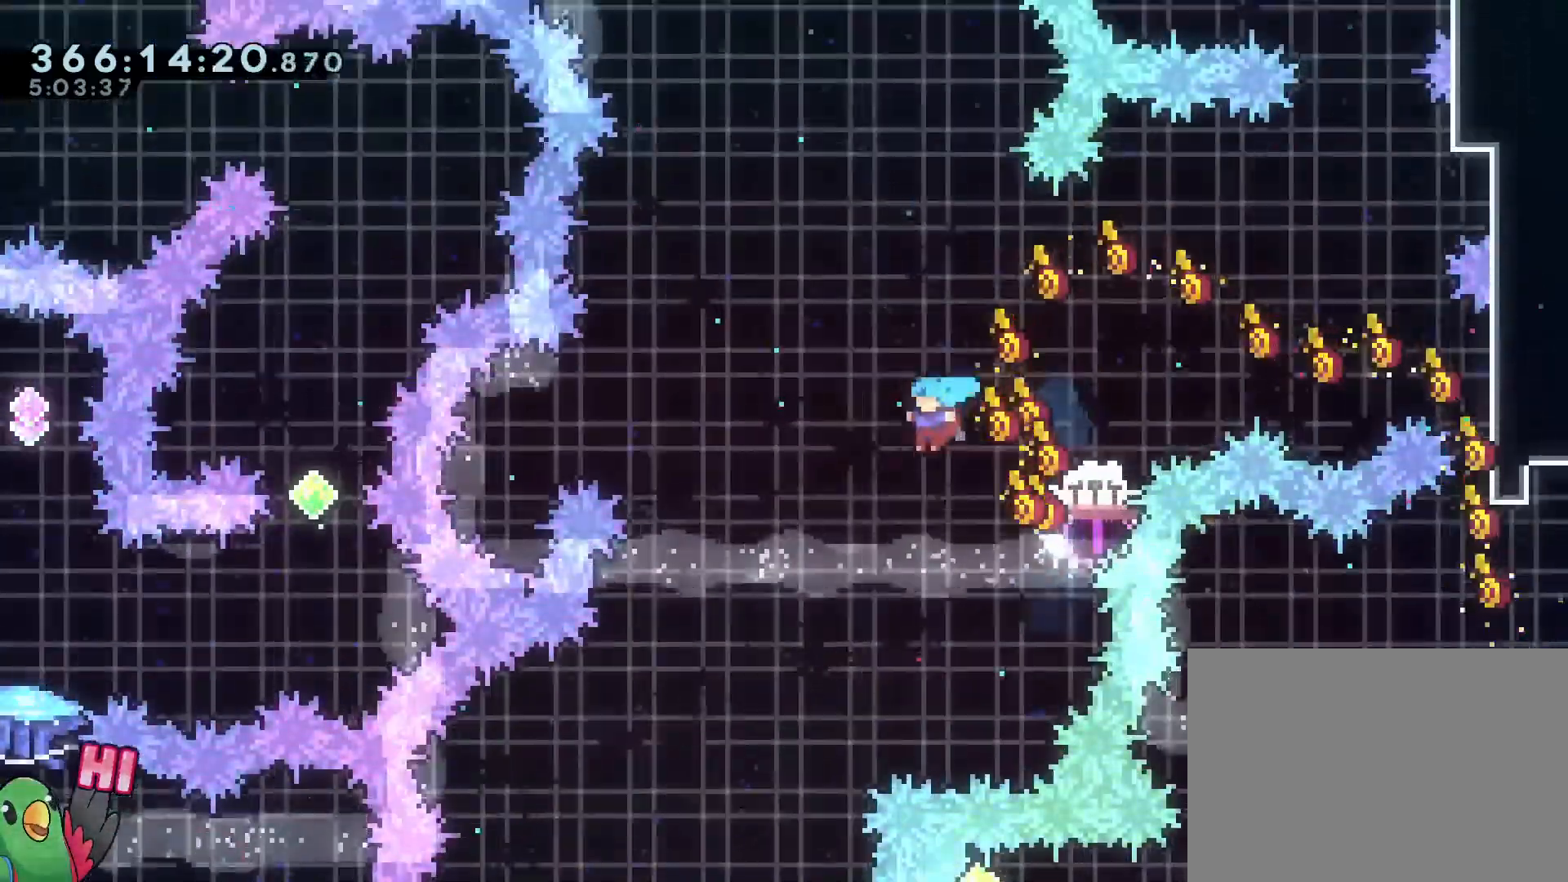
{"buttons": [], "left_stick": "center", "right_stick": "center", "events": [[351, "L2", "up"], [351, "left_stick", "center"], [451, "L1", "down"], [501, "L1", "up"]]}
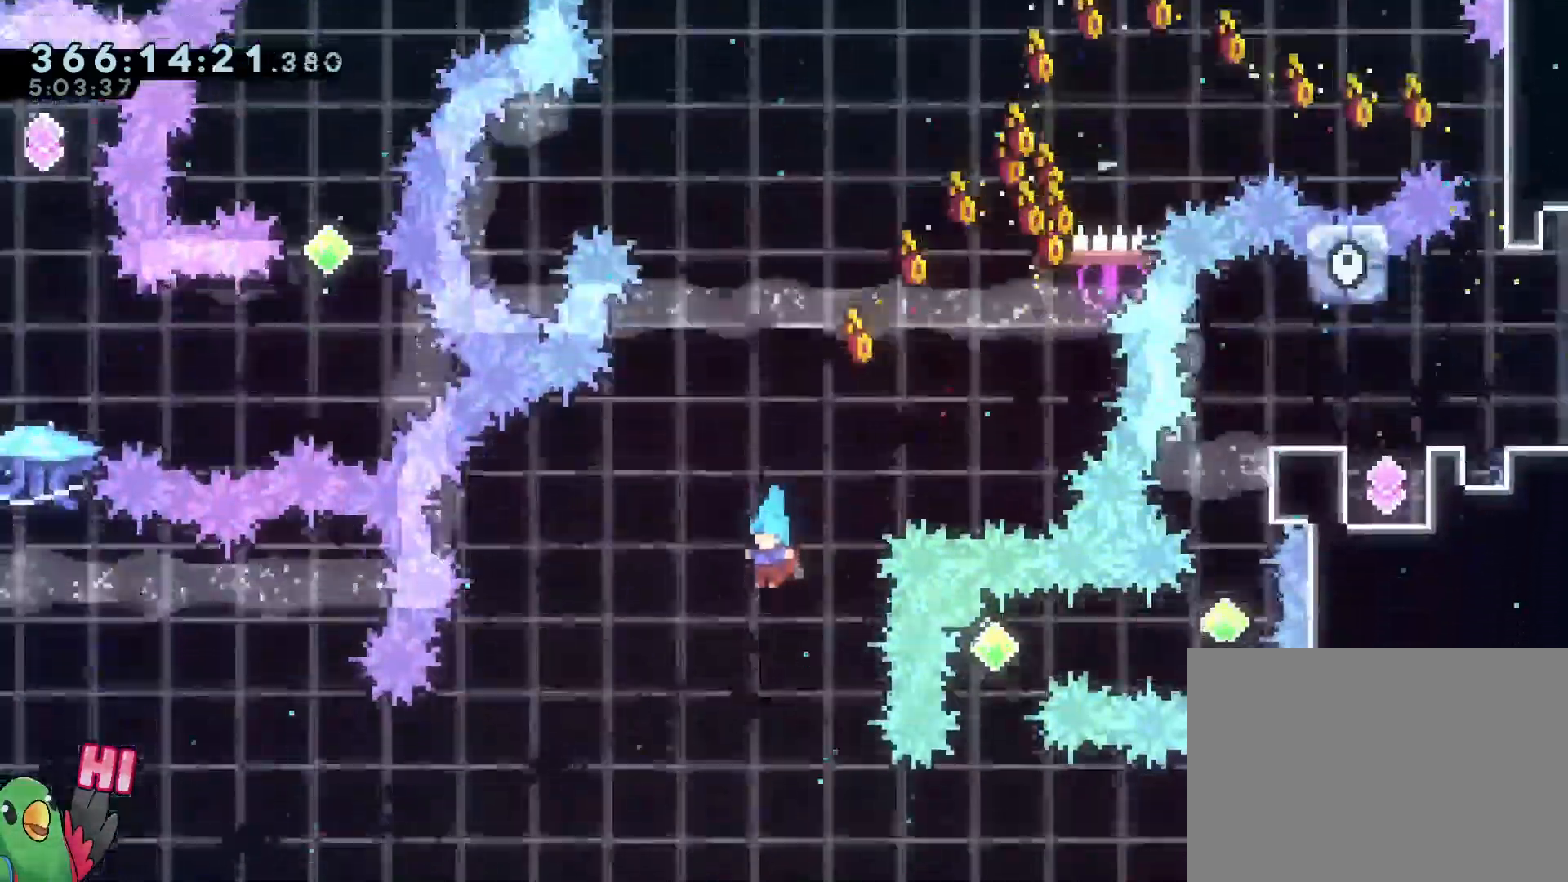
{"buttons": ["B", "R1"], "left_stick": "center", "right_stick": "center", "events": [[100, "B", "down"], [100, "DPAD_RIGHT", "down"], [150, "DPAD_RIGHT", "up"], [150, "R1", "down"], [283, "R1", "up"], [367, "R1", "down"], [434, "L2", "down"], [484, "L2", "up"]]}
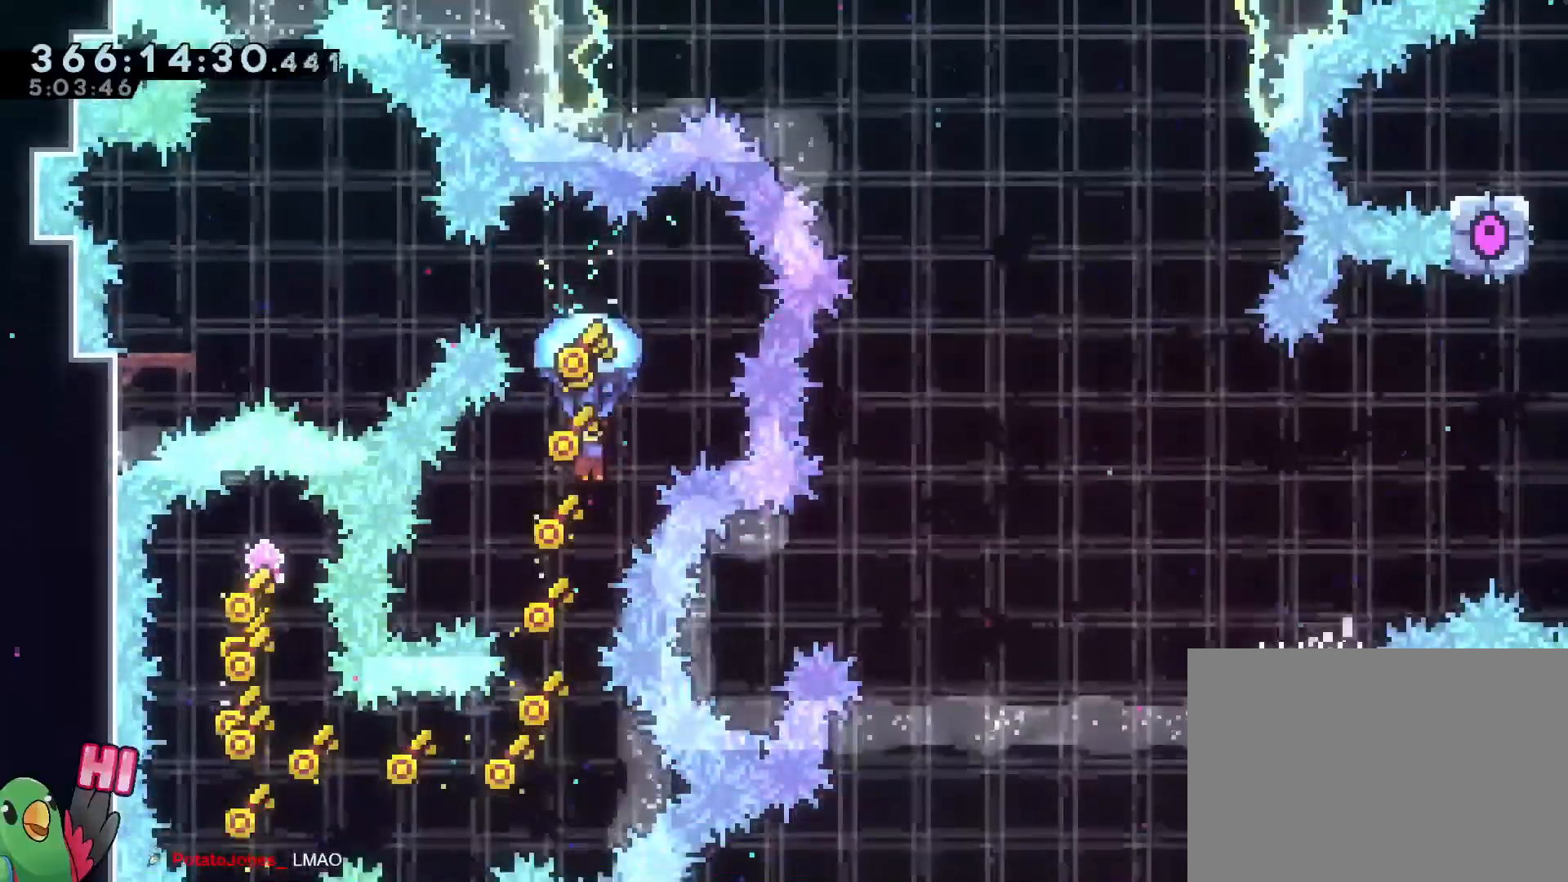
{"buttons": ["B"], "left_stick": "center", "right_stick": "center"}
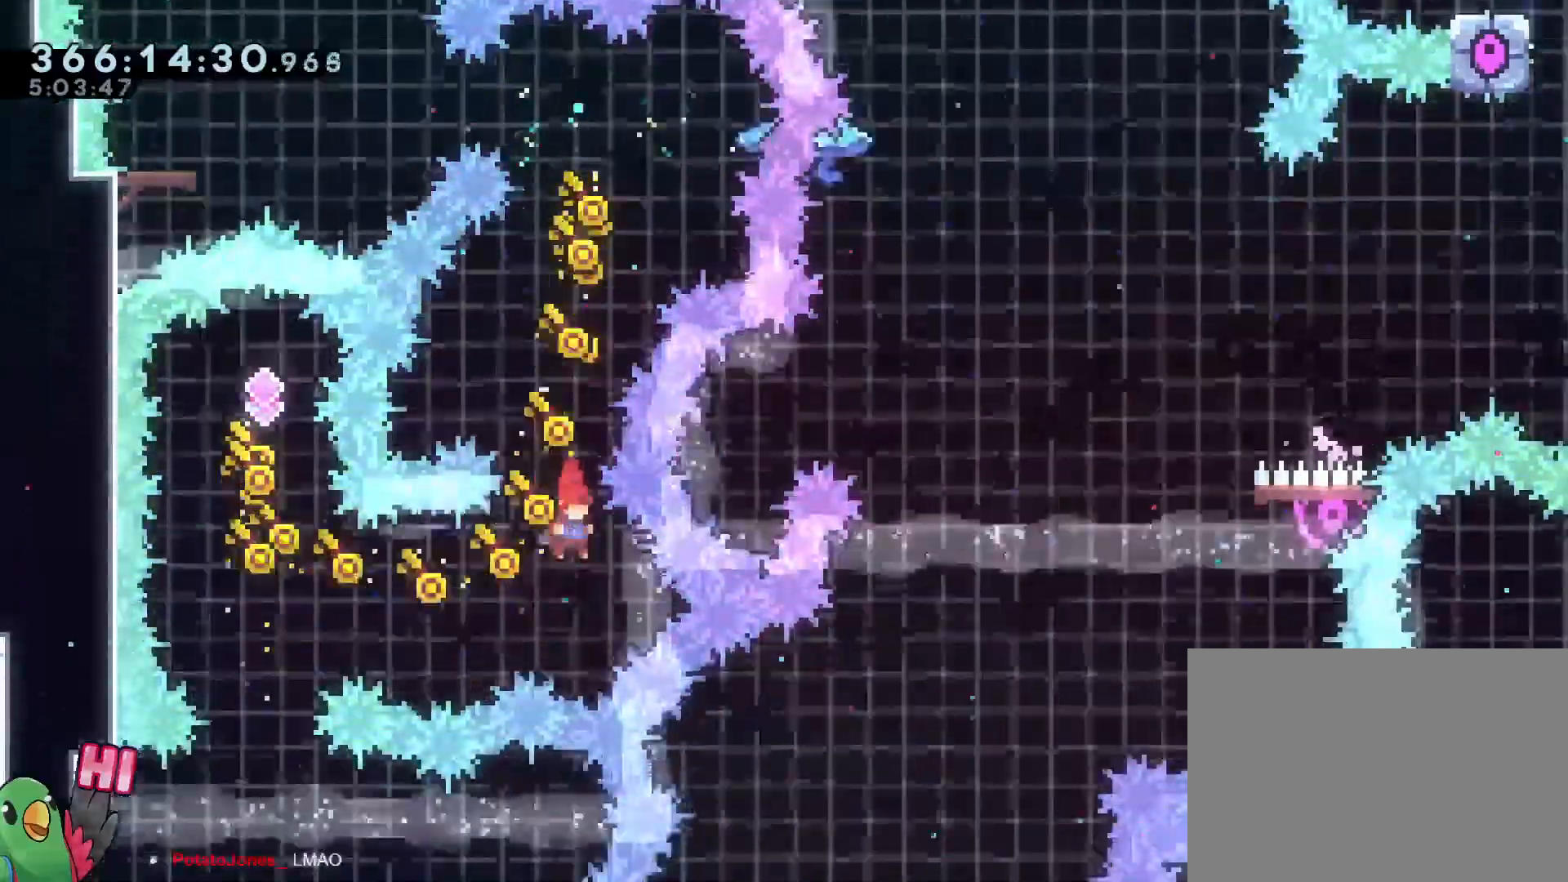
{"buttons": ["DPAD_UP"], "left_stick": "center", "right_stick": "center", "events": [[16, "L2", "down"], [50, "left_stick", "left"], [50, "right_stick", "down-right"], [150, "Y", "down"], [150, "right_stick", "center"], [167, "L2", "up"], [300, "L2", "down"], [317, "Y", "up"], [350, "L2", "up"], [350, "left_stick", "center"], [417, "B", "up"], [467, "DPAD_UP", "down"]]}
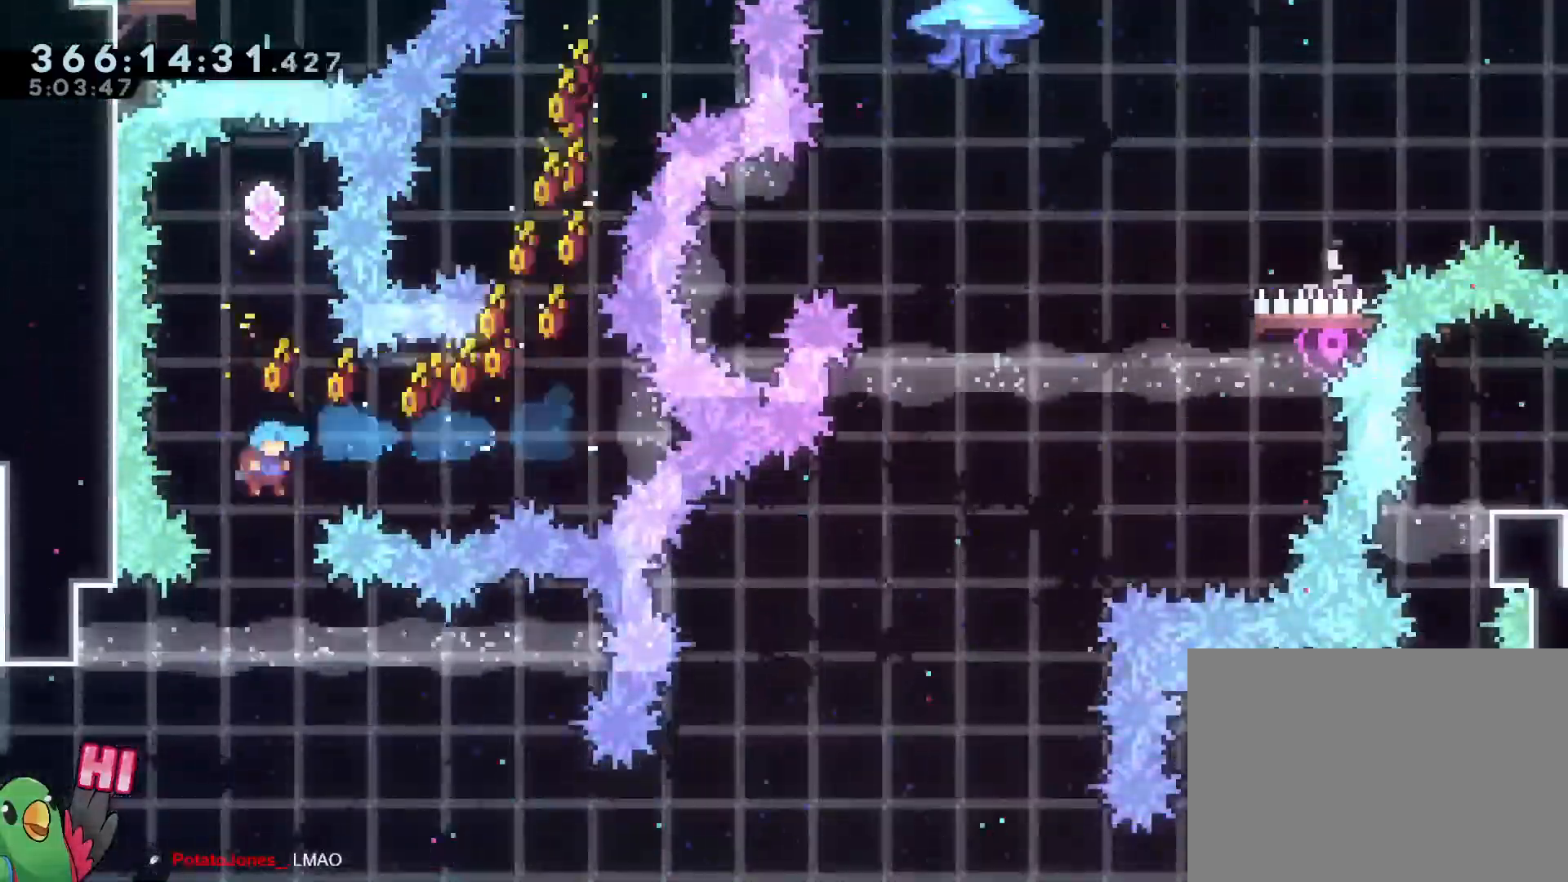
{"buttons": [], "left_stick": "down-right", "right_stick": "center"}
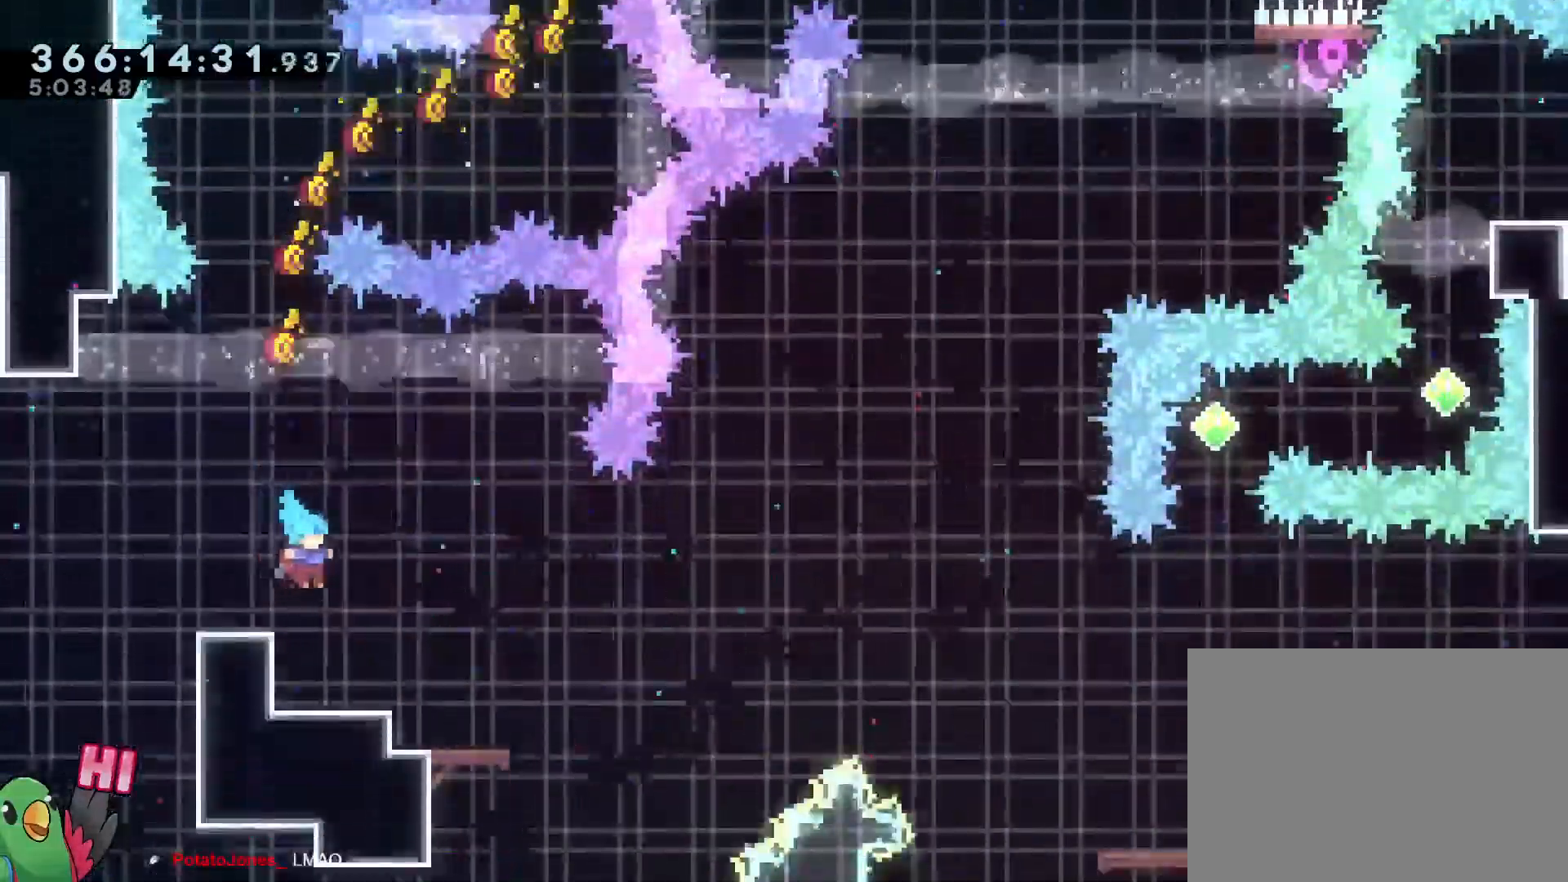
{"buttons": [], "left_stick": "left", "right_stick": "center"}
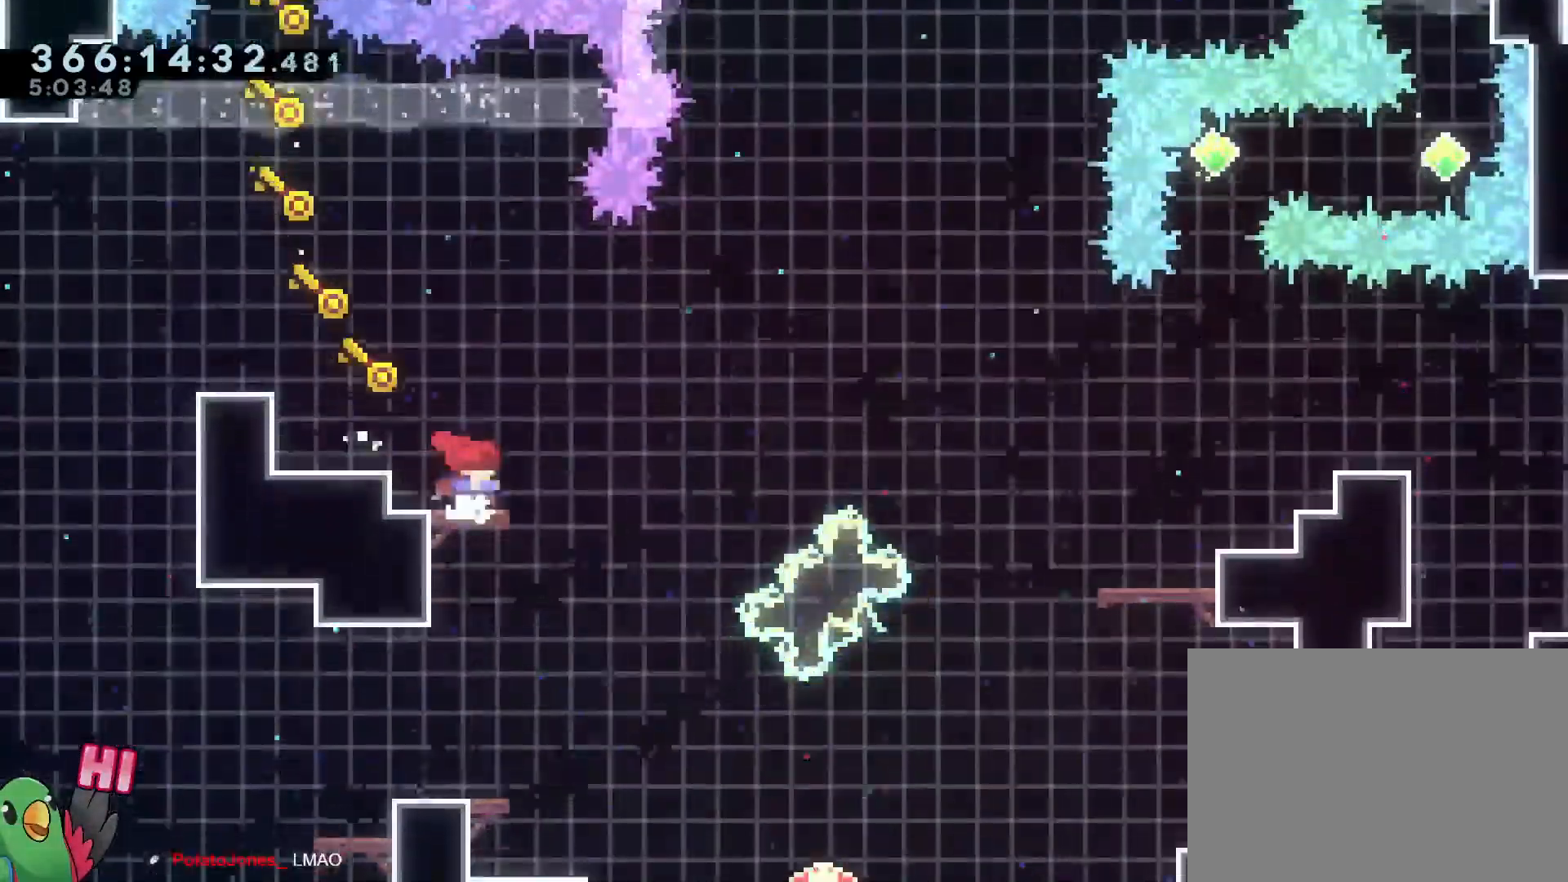
{"buttons": ["B", "L2"], "left_stick": "up-right", "right_stick": "center", "events": [[34, "L2", "down"], [50, "left_stick", "center"], [84, "L2", "up"], [217, "left_stick", "right"], [301, "B", "down"], [501, "L2", "down"], [501, "left_stick", "up-right"]]}
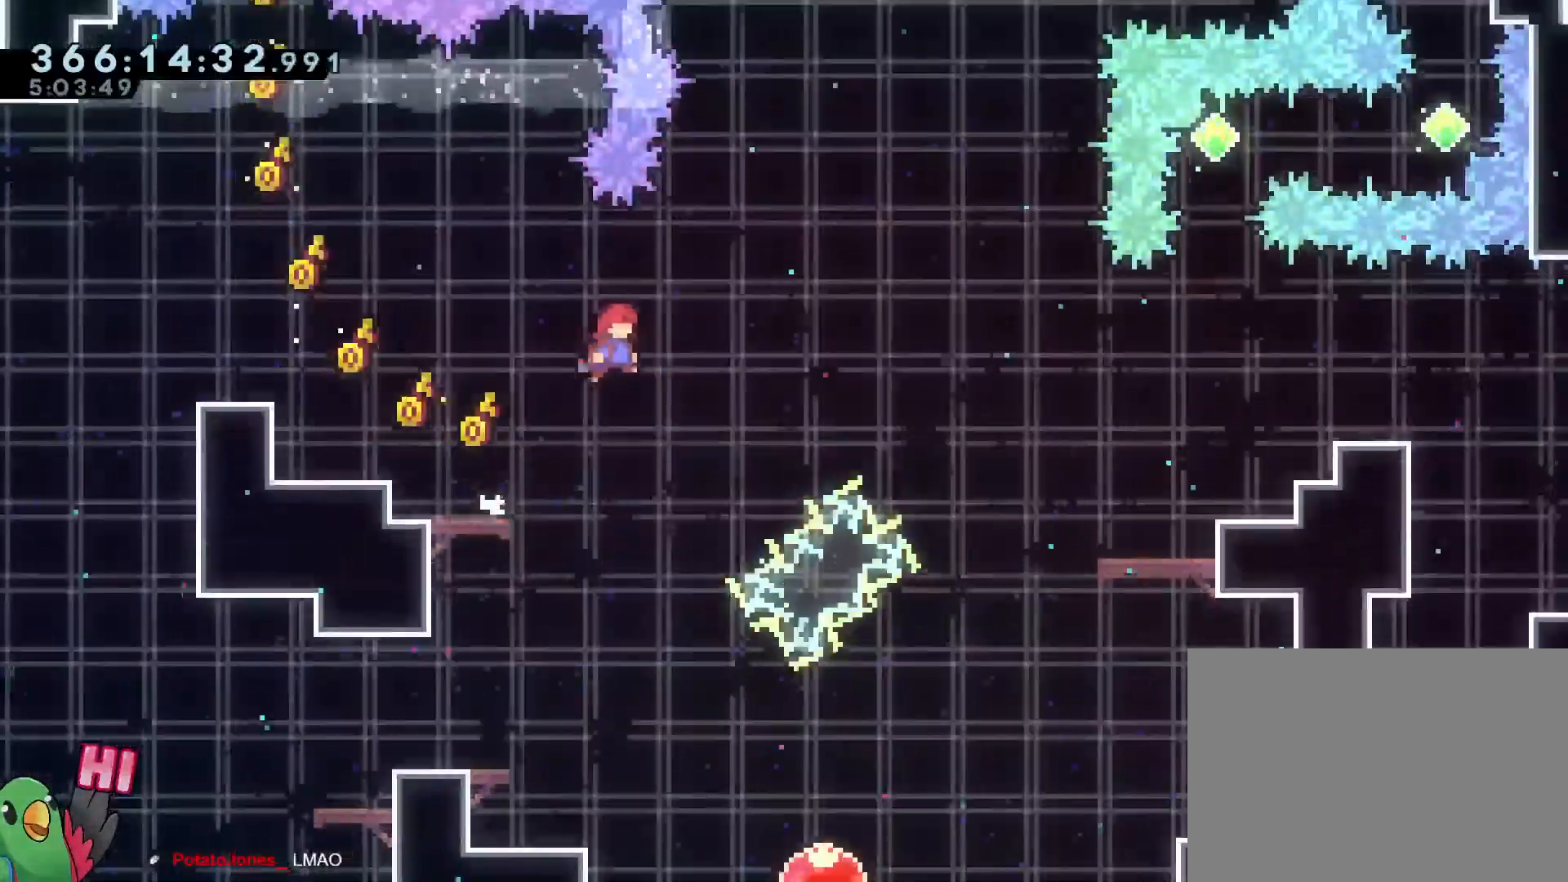
{"buttons": ["B"], "left_stick": "center", "right_stick": "center", "events": [[250, "Y", "down"], [400, "Y", "up"], [450, "L2", "up"], [500, "left_stick", "center"]]}
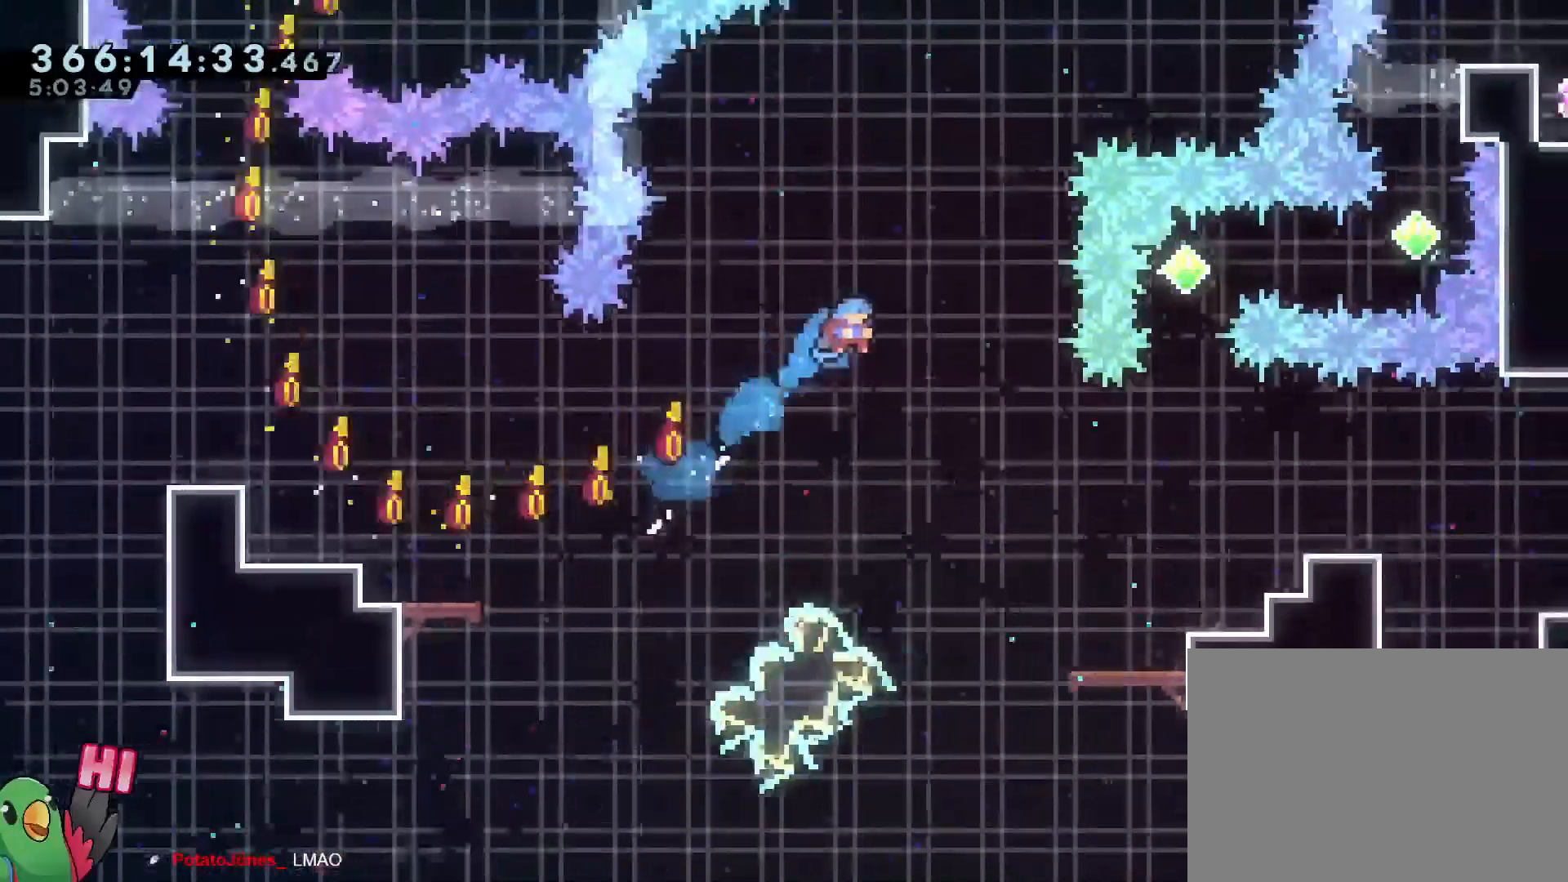
{"buttons": [], "left_stick": "right", "right_stick": "center", "events": [[150, "left_stick", "right"], [217, "B", "up"]]}
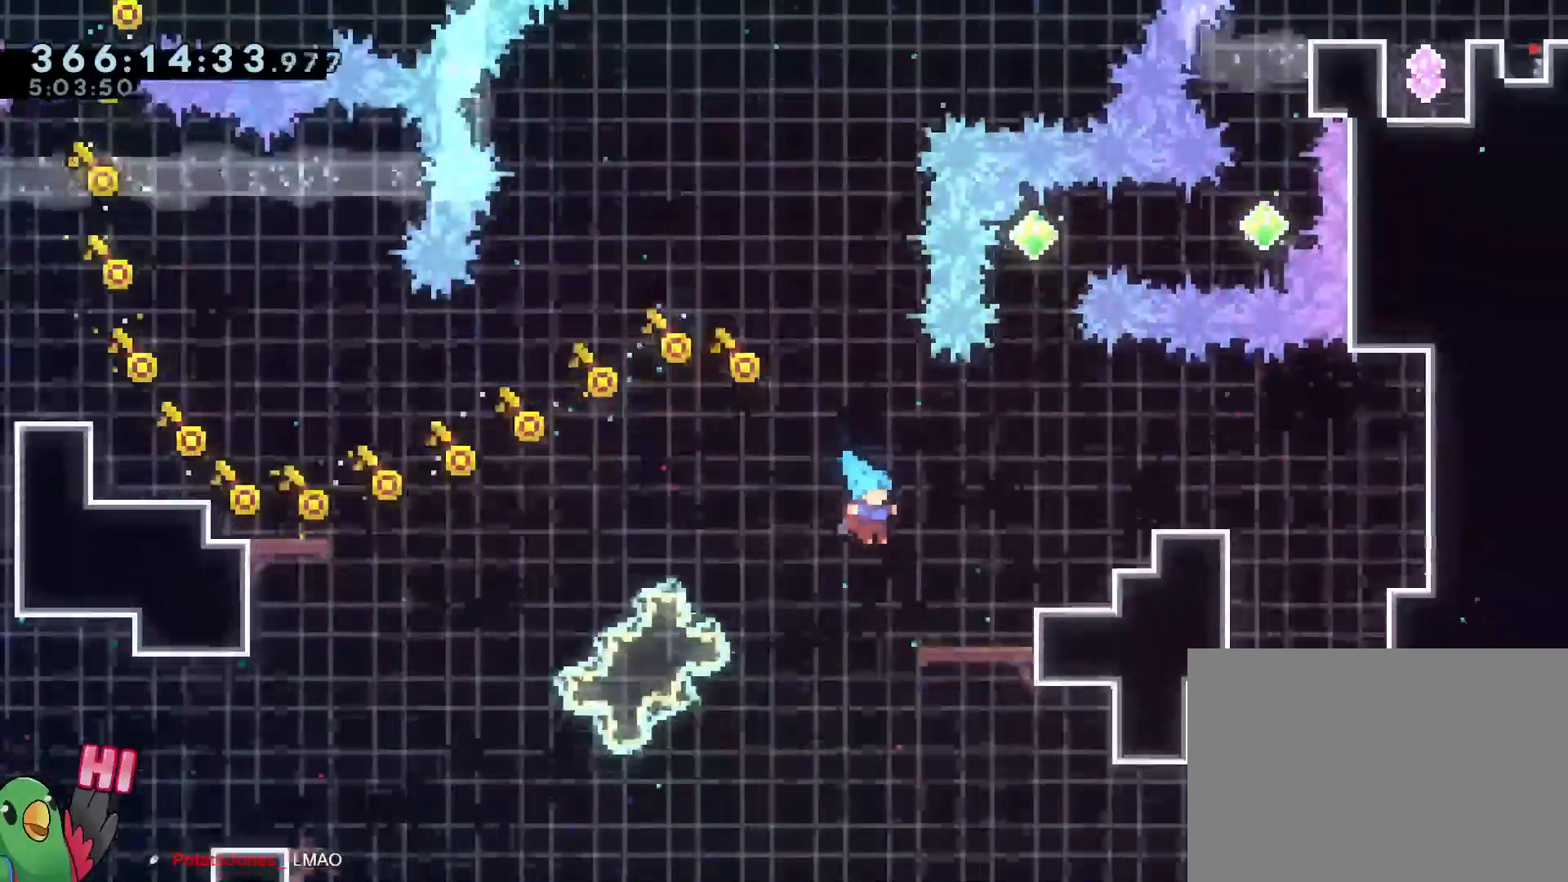
{"buttons": ["B"], "left_stick": "center", "right_stick": "center"}
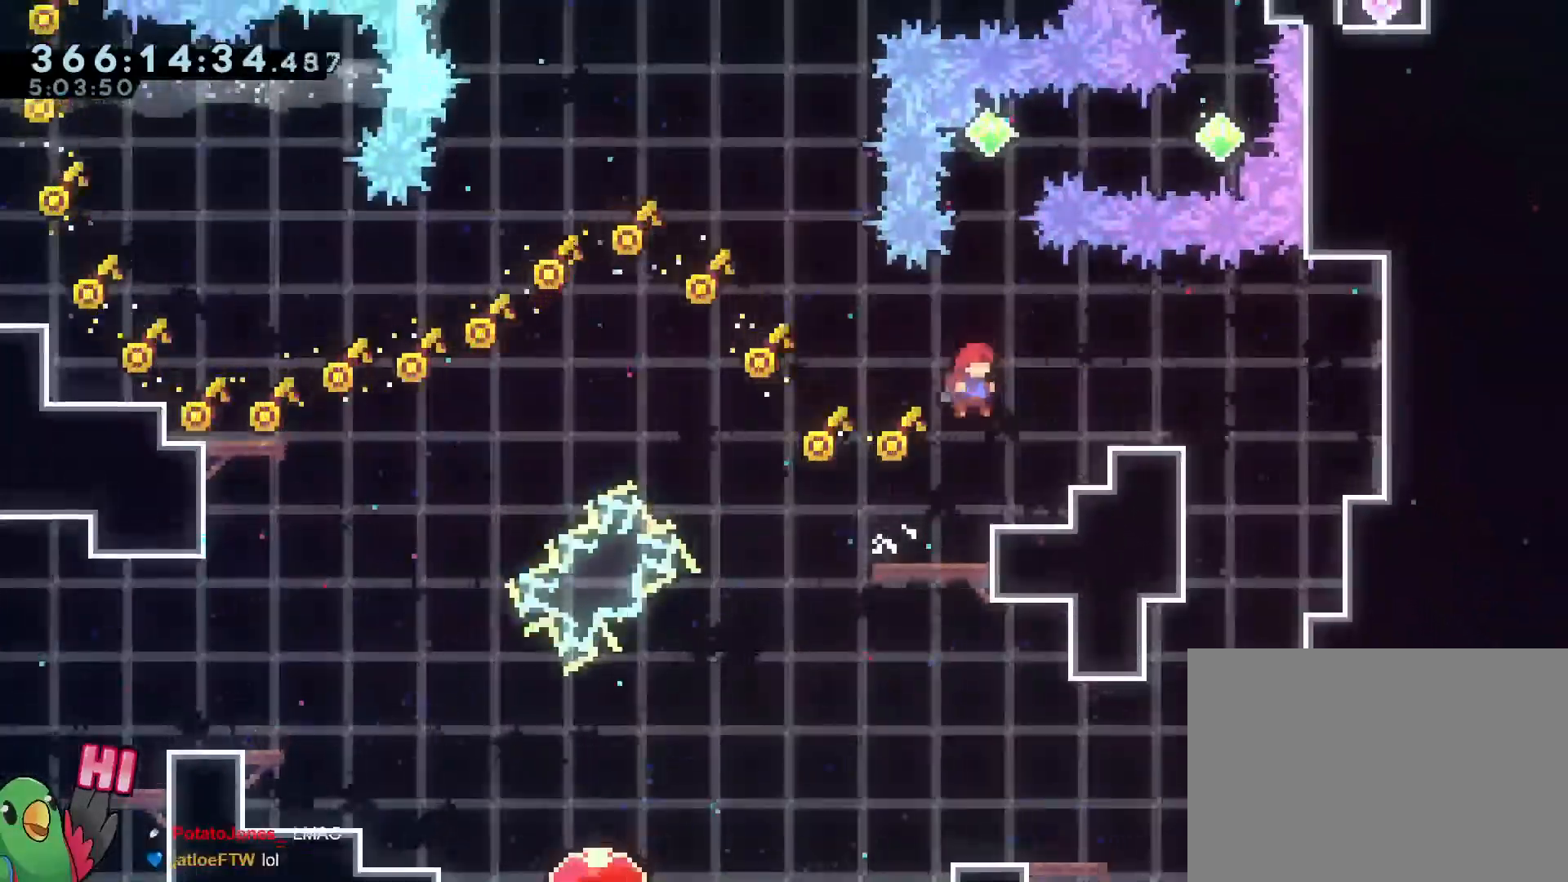
{"buttons": ["B", "DPAD_LEFT"], "left_stick": "center", "right_stick": "center", "events": [[100, "R2", "down"], [150, "B", "up"], [317, "B", "down"], [334, "R2", "up"], [351, "DPAD_LEFT", "down"]]}
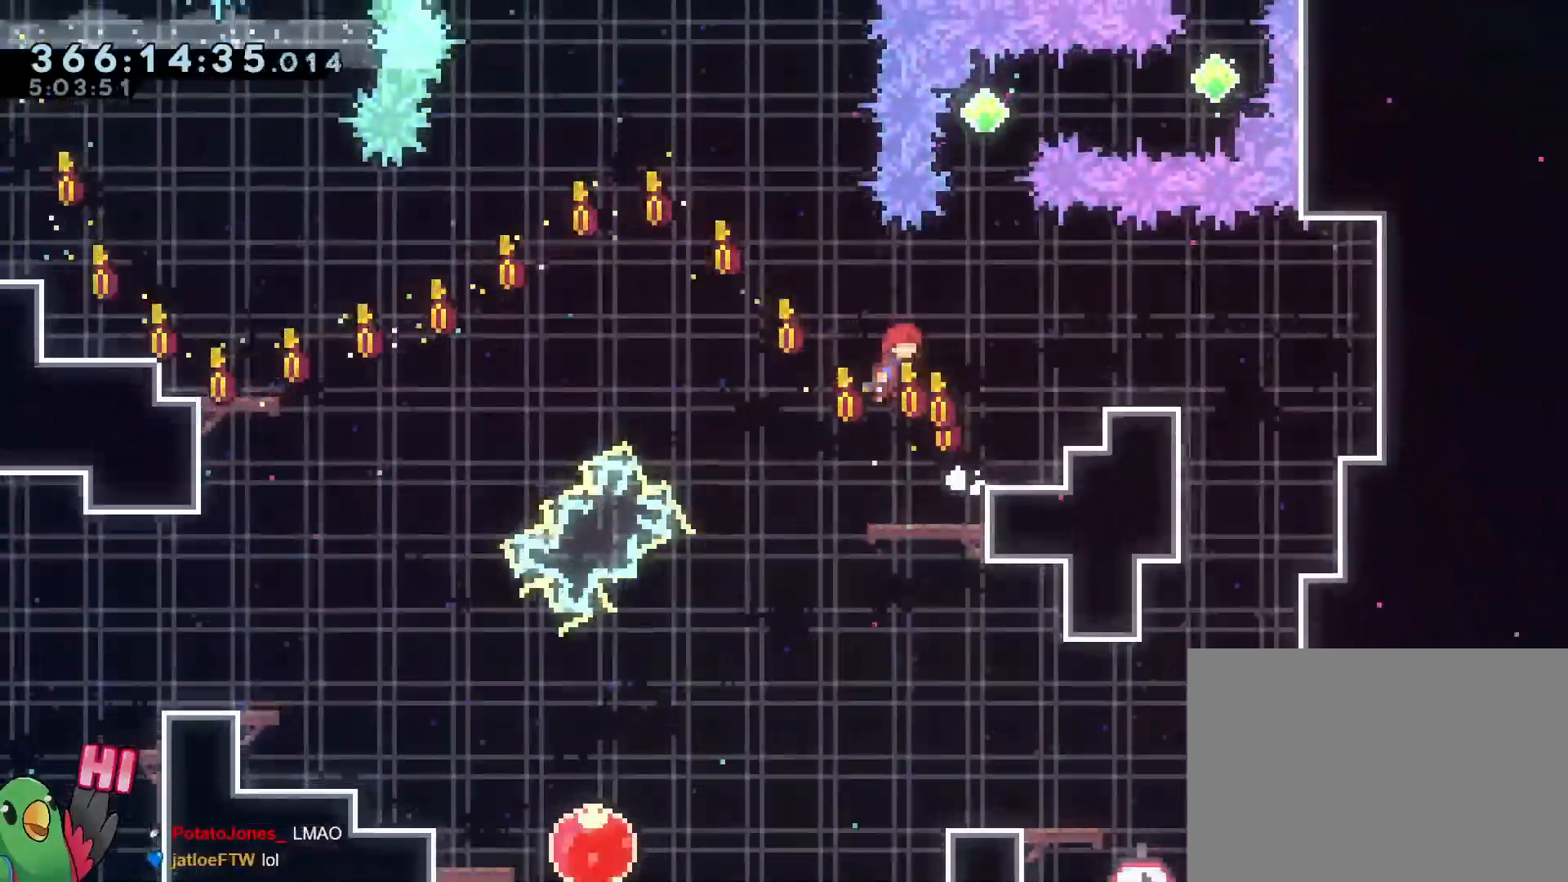
{"buttons": ["B", "R1"], "left_stick": "right", "right_stick": "center", "events": [[16, "left_stick", "down-right"], [50, "DPAD_LEFT", "up"], [150, "left_stick", "center"], [250, "B", "up"], [300, "B", "down"], [300, "DPAD_RIGHT", "down"], [300, "R1", "down"], [350, "DPAD_RIGHT", "up"], [350, "R1", "up"], [417, "R1", "down"], [467, "left_stick", "right"]]}
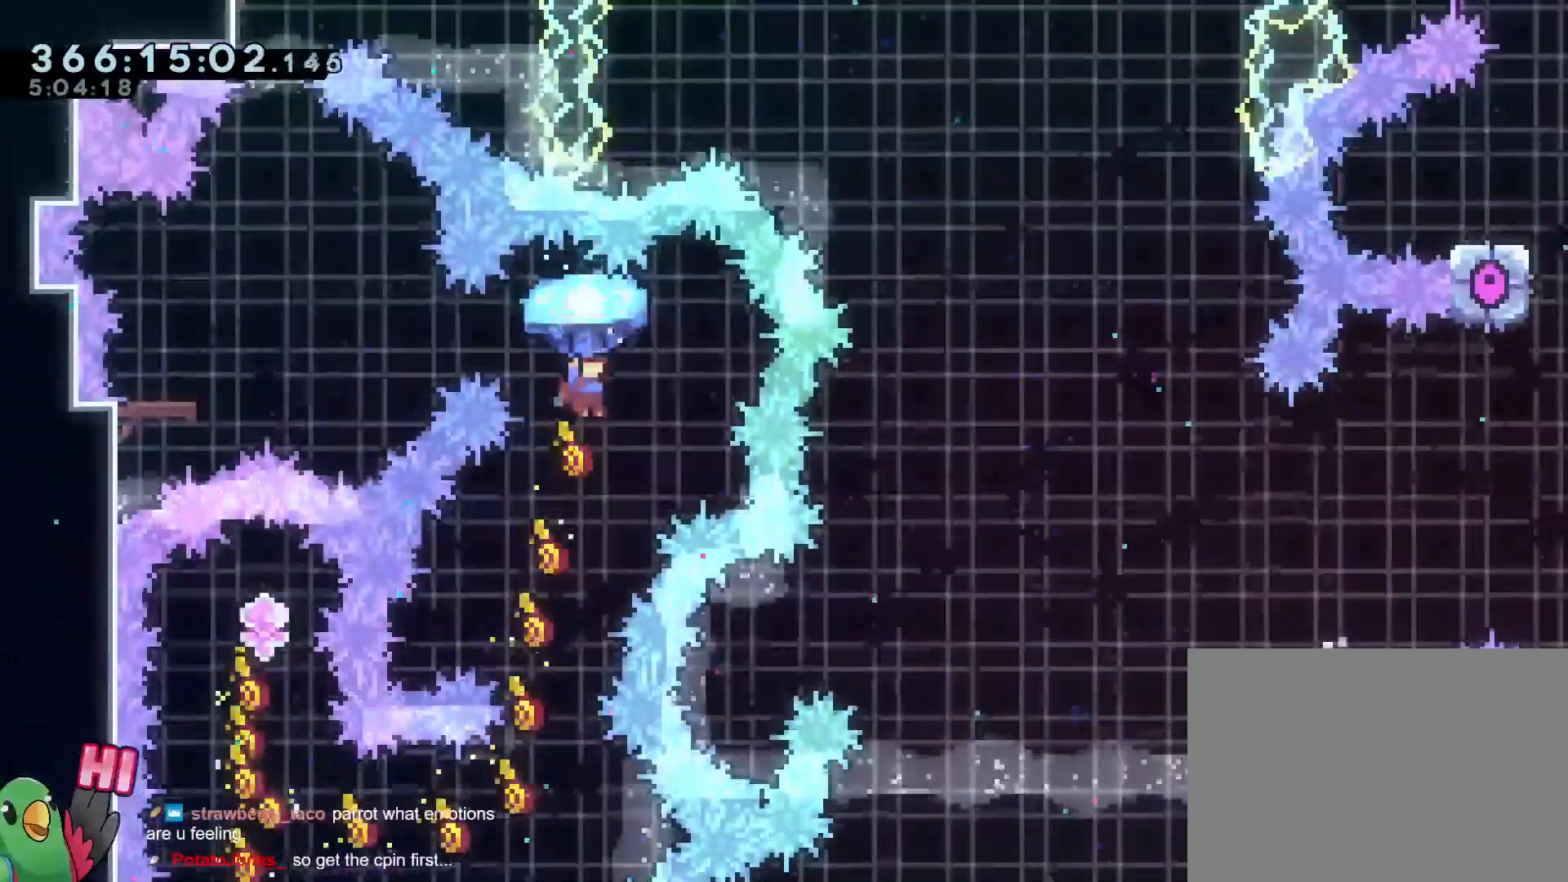
{"buttons": ["B"], "left_stick": "center", "right_stick": "center", "events": [[117, "left_stick", "center"], [317, "R1", "up"], [417, "R1", "down"], [467, "R1", "up"]]}